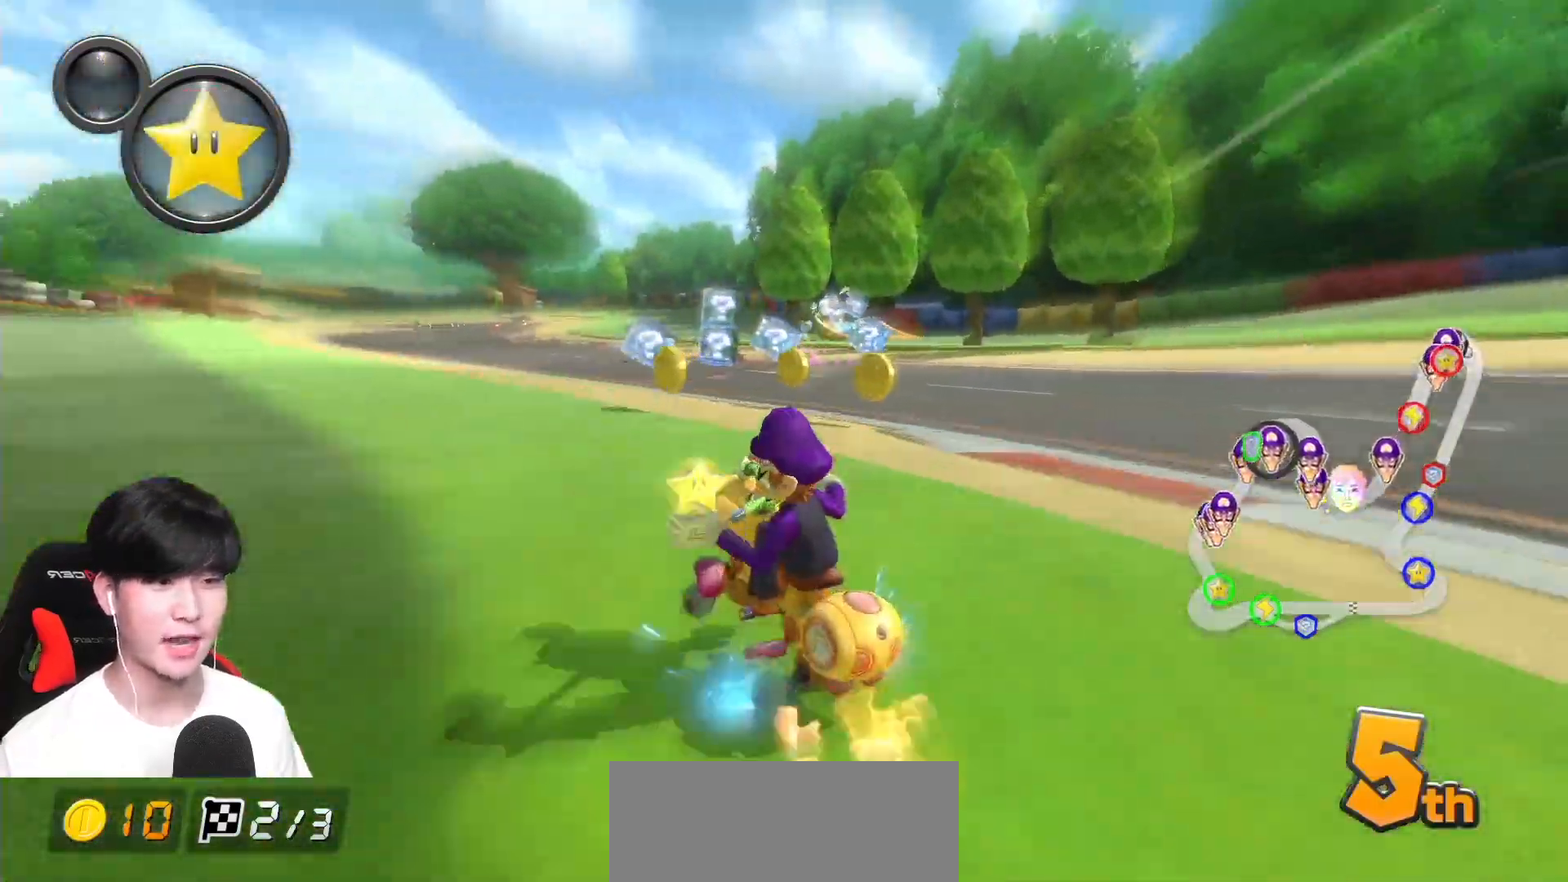
Gameplay with a controller (Nintendo layout); each line is a JSON object with the inputs held at the frame after it. "events" lists button and stick changes between this image and that frame as [ms after this image, input, new state], when the widget could be followed in between. Not read: DPAD_DOWN DPAD_LEFT DPAD_RIGHT L2 L3 R2 R3 right_stick.
{"buttons": ["A", "L1", "R1"], "left_stick": "left", "events": [[200, "left_stick", "right"], [350, "left_stick", "left"], [417, "L1", "down"]]}
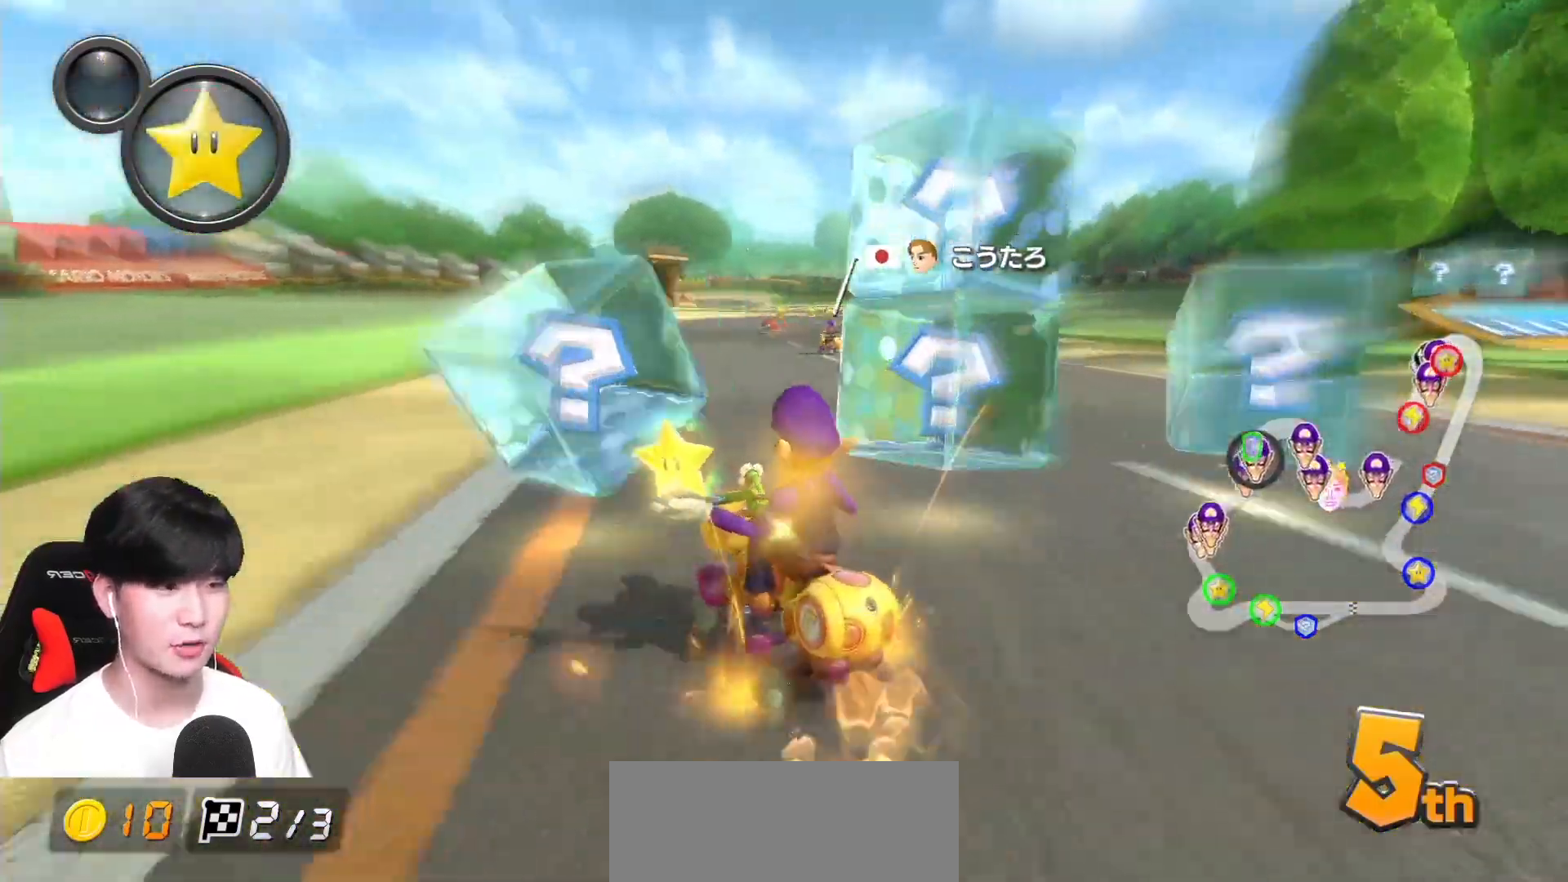
{"buttons": ["A", "R1"], "left_stick": "right", "events": [[50, "L1", "up"], [100, "left_stick", "right"], [317, "R1", "up"], [367, "R1", "down"]]}
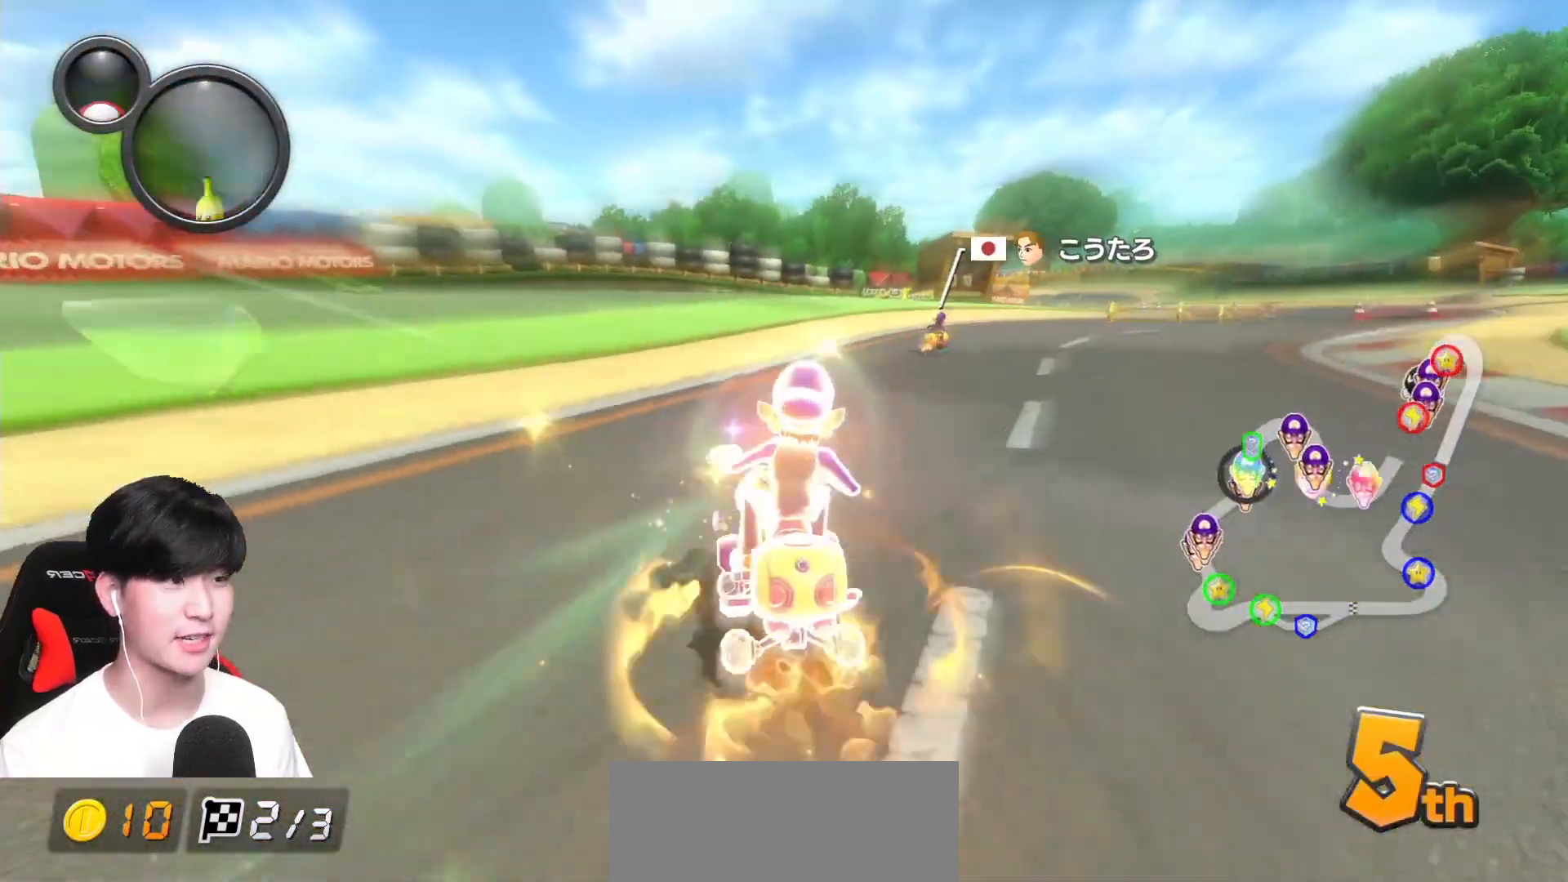
{"buttons": ["A"], "left_stick": "left", "events": [[17, "R1", "up"], [383, "left_stick", "center"], [450, "left_stick", "left"]]}
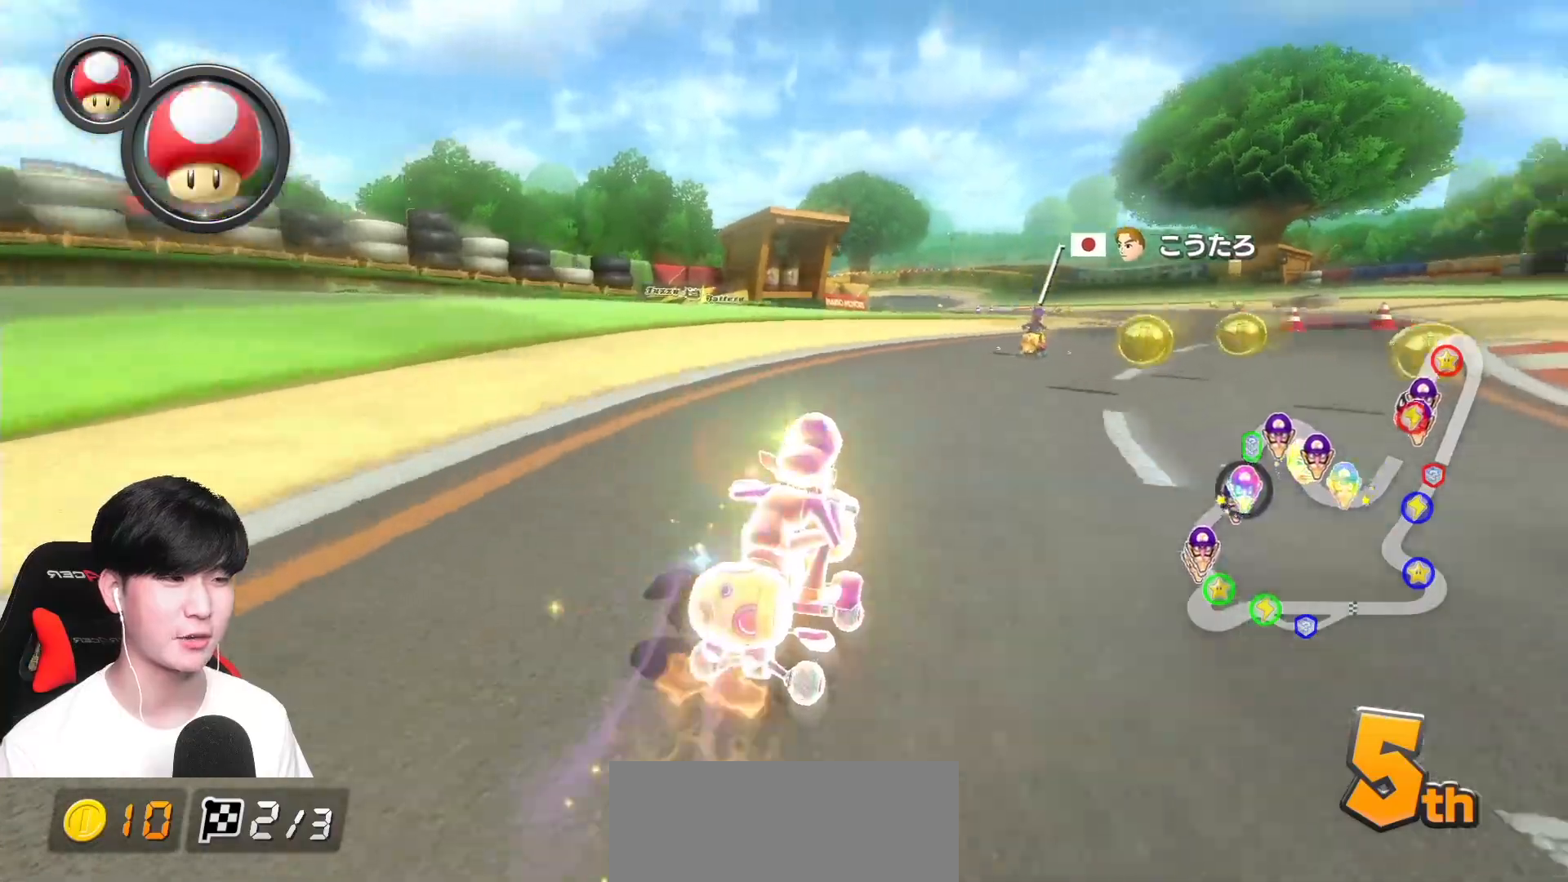
{"buttons": ["A"], "left_stick": "center", "events": [[117, "L1", "down"], [200, "left_stick", "center"], [217, "L1", "up"], [300, "left_stick", "right"], [433, "left_stick", "center"]]}
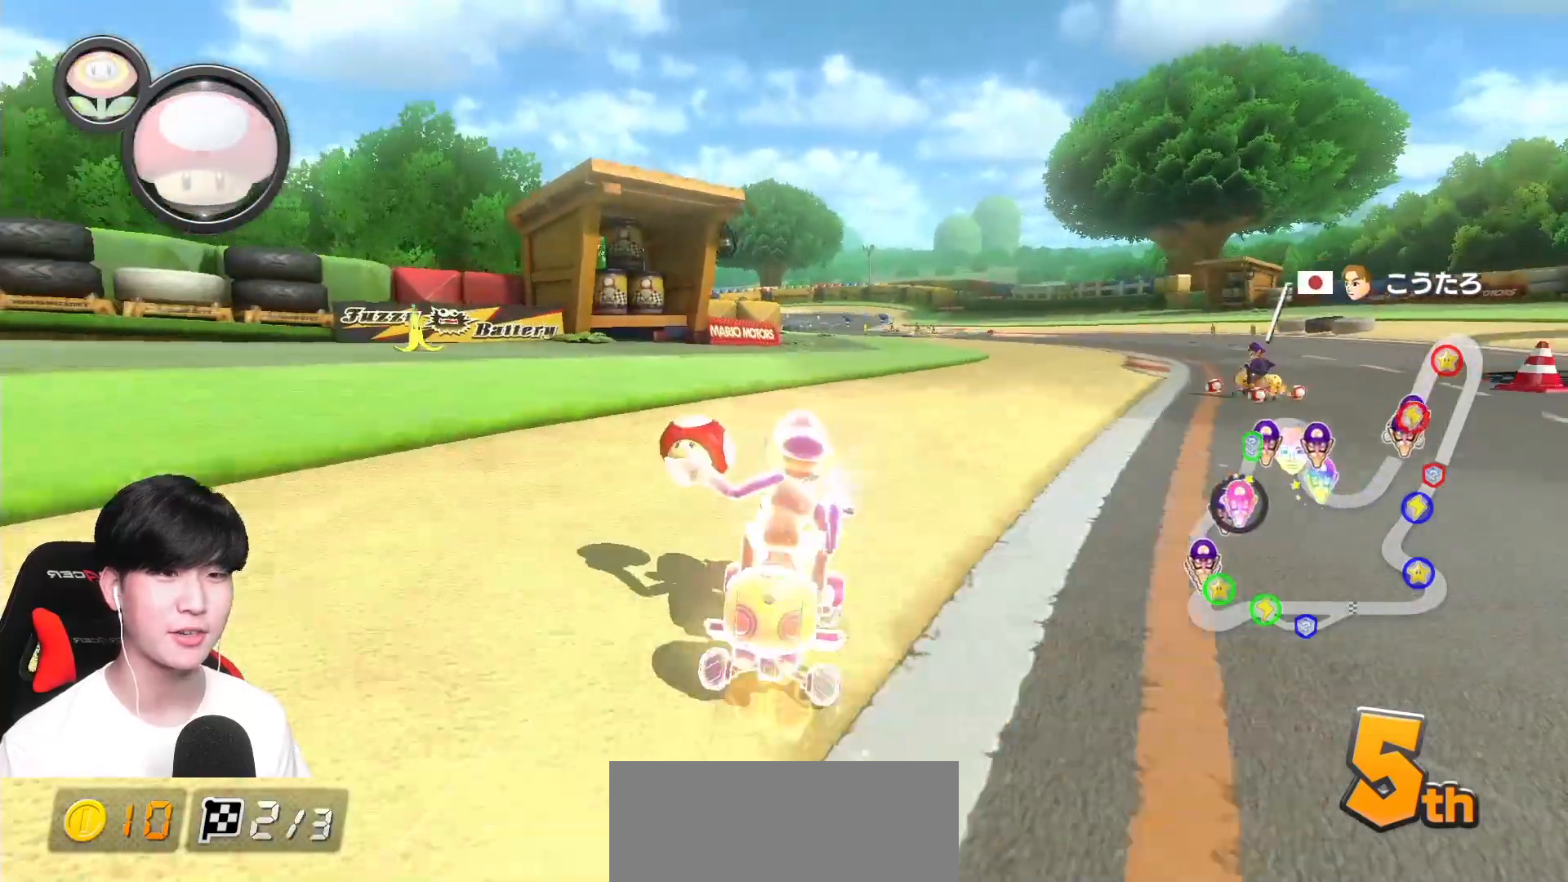
{"buttons": ["A"], "left_stick": "center", "events": [[117, "left_stick", "left"], [267, "left_stick", "center"]]}
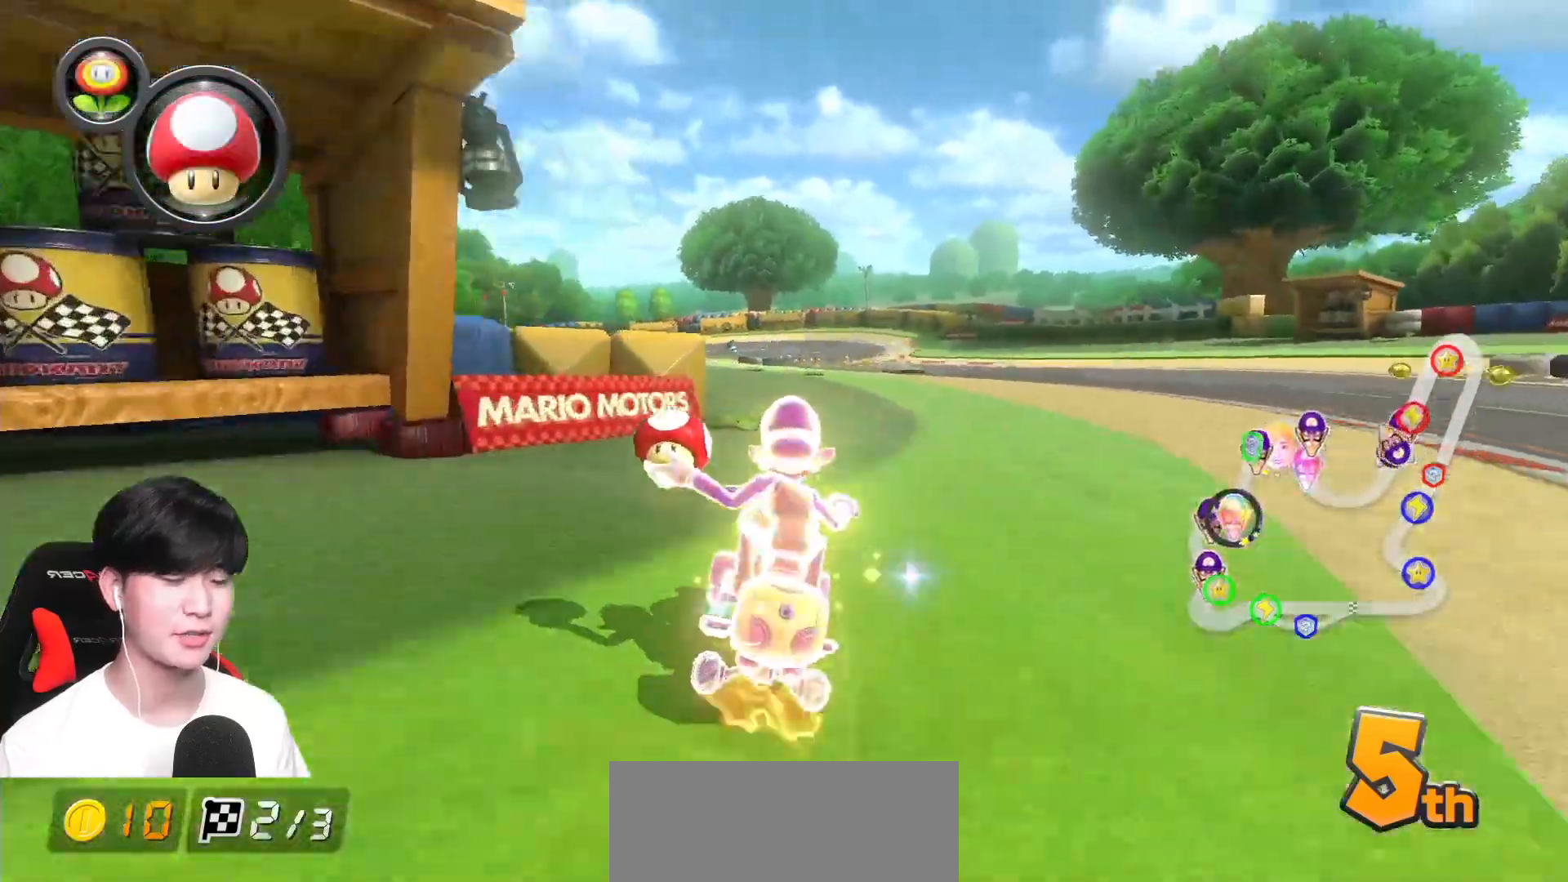
{"buttons": ["A"], "left_stick": "center", "events": [[217, "left_stick", "left"], [383, "left_stick", "center"]]}
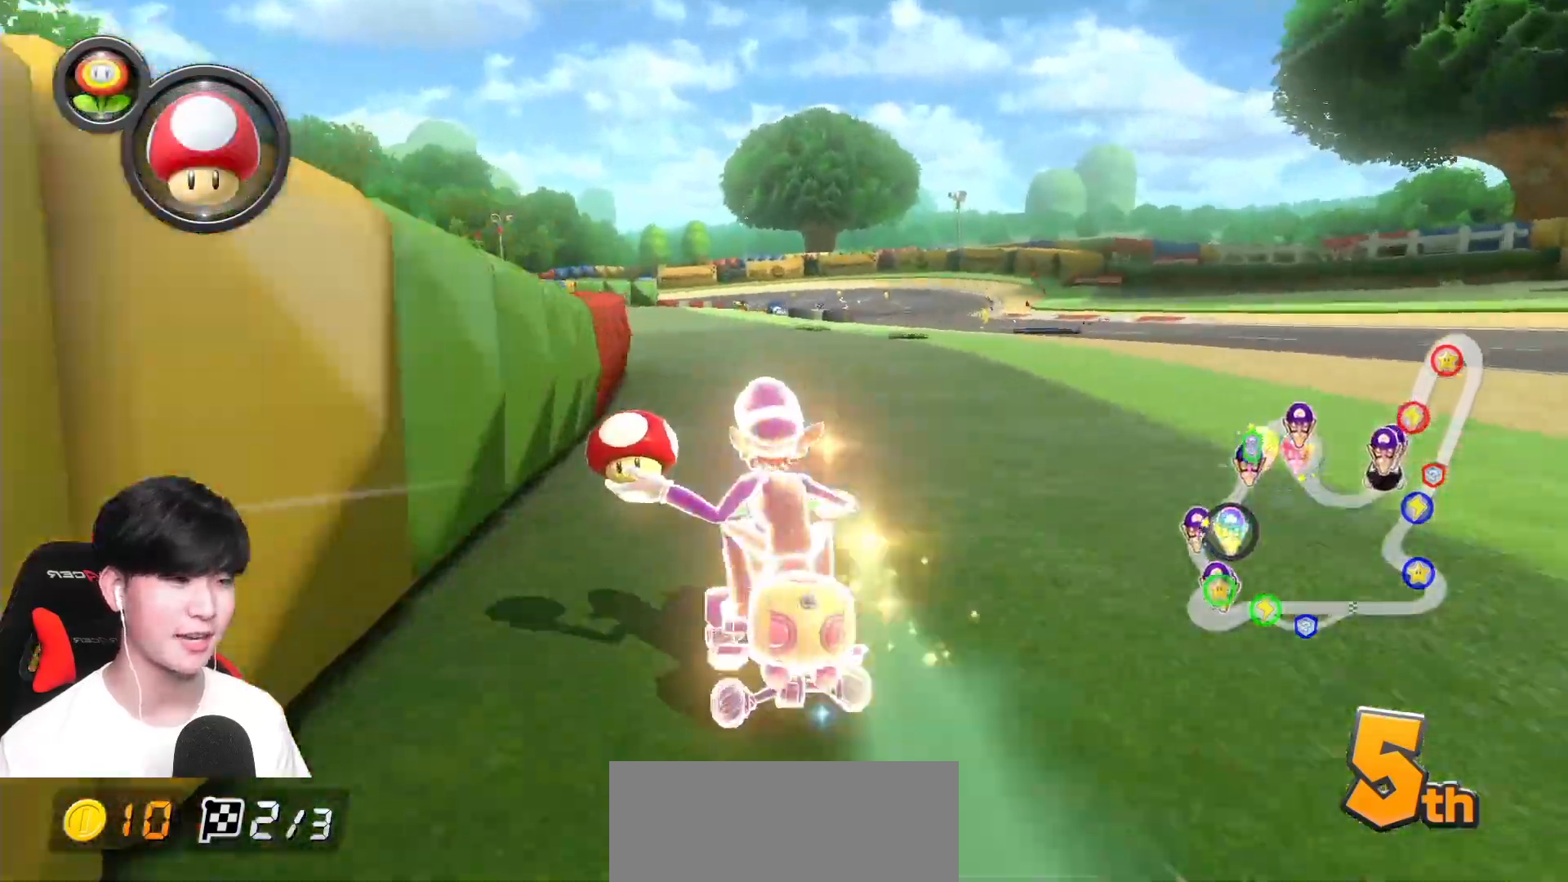
{"buttons": ["A", "R1"], "left_stick": "right", "events": [[17, "R1", "down"], [150, "left_stick", "up-left"], [500, "left_stick", "right"]]}
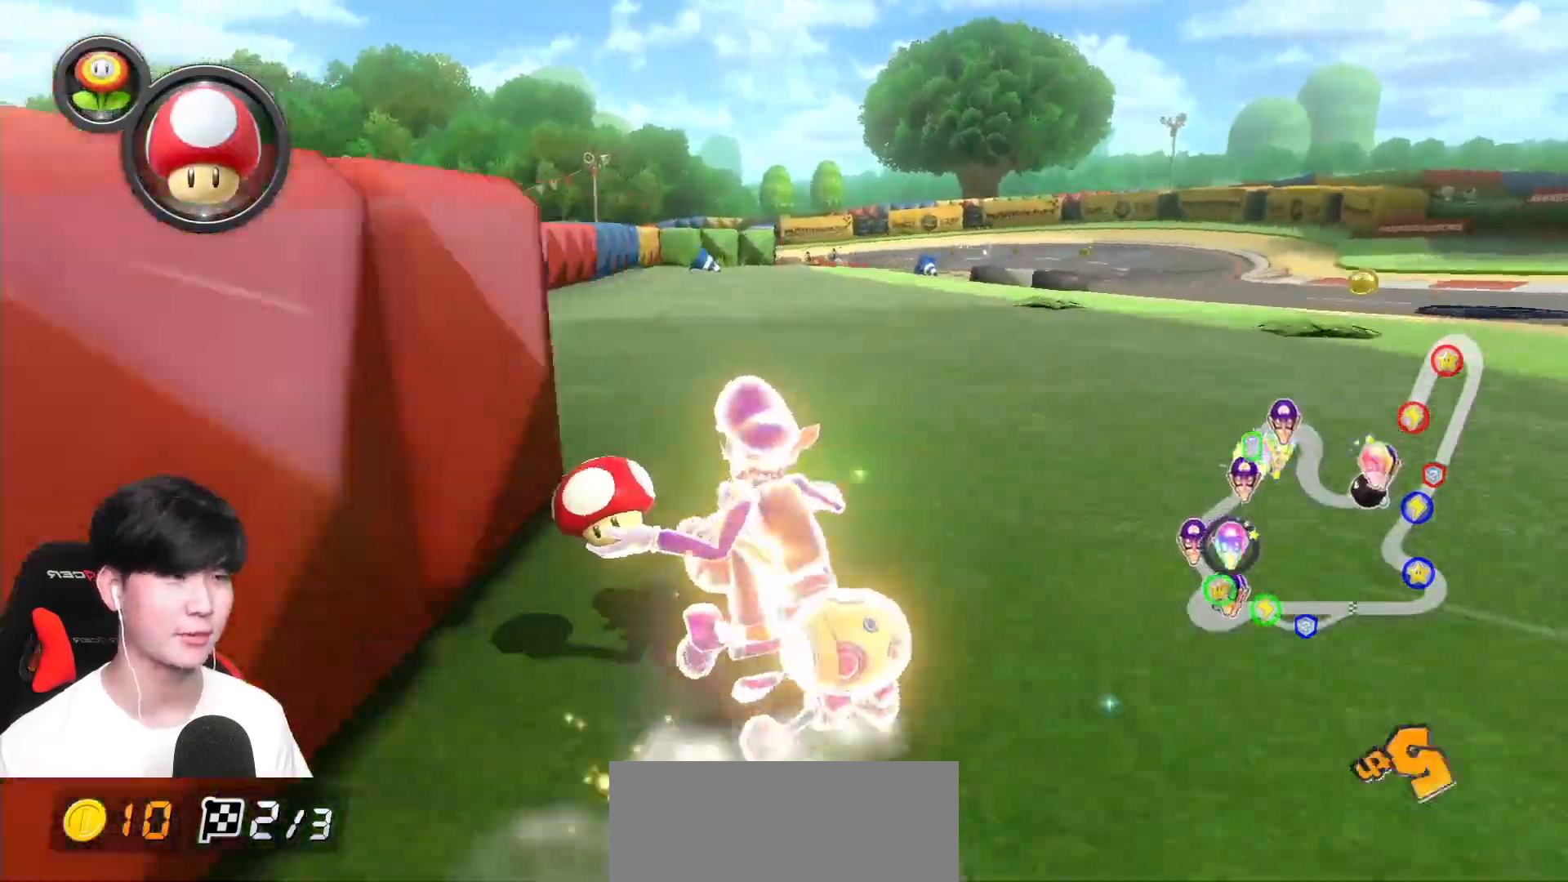
{"buttons": ["A", "R1"], "left_stick": "right", "events": []}
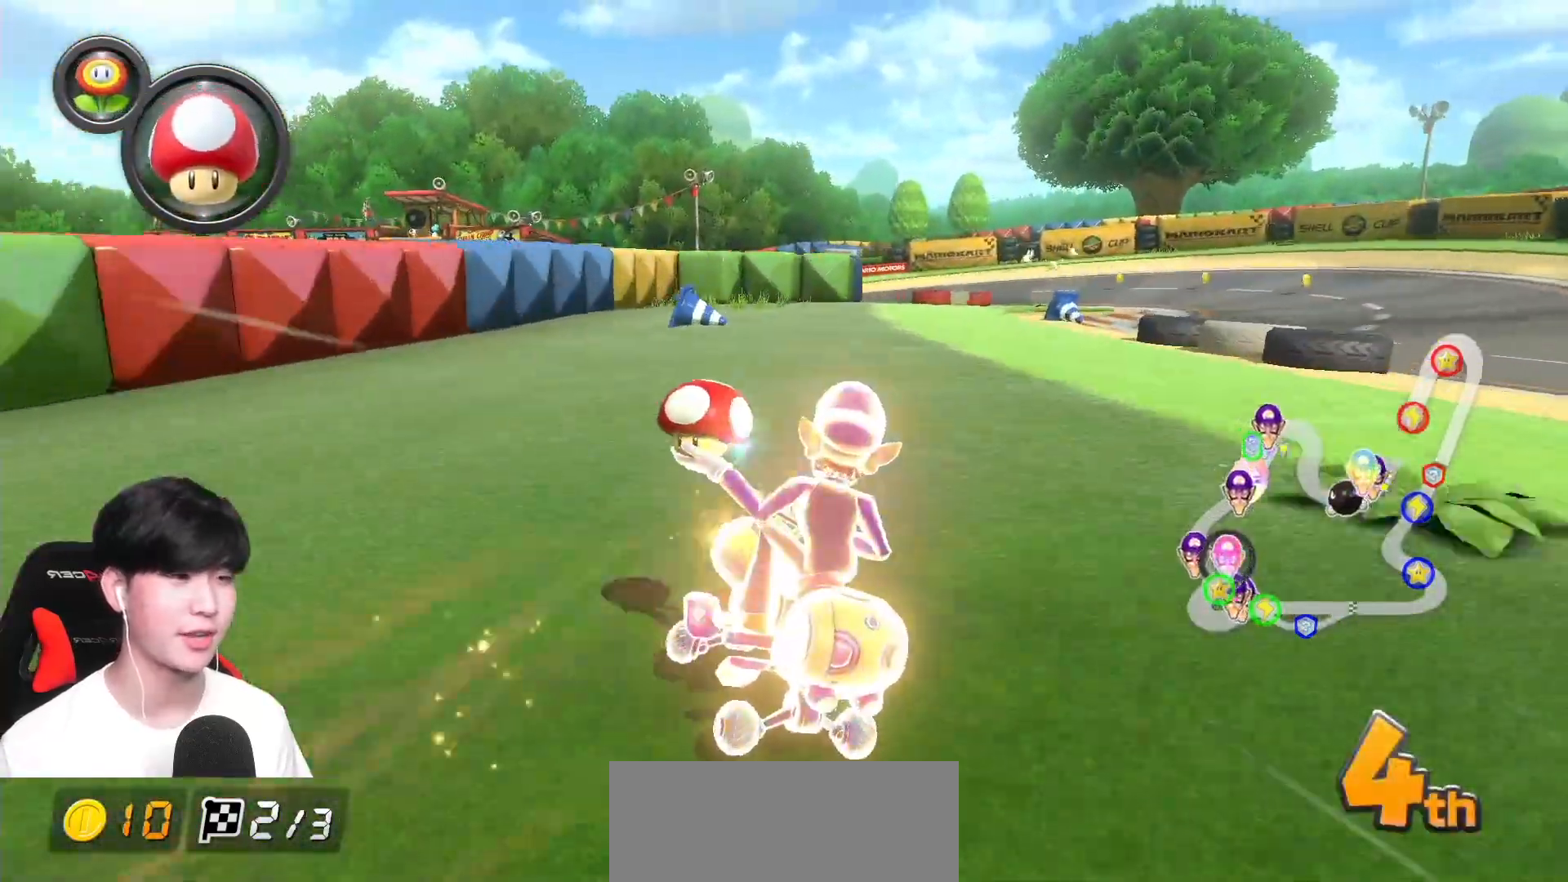
{"buttons": ["A", "R1"], "left_stick": "right", "events": []}
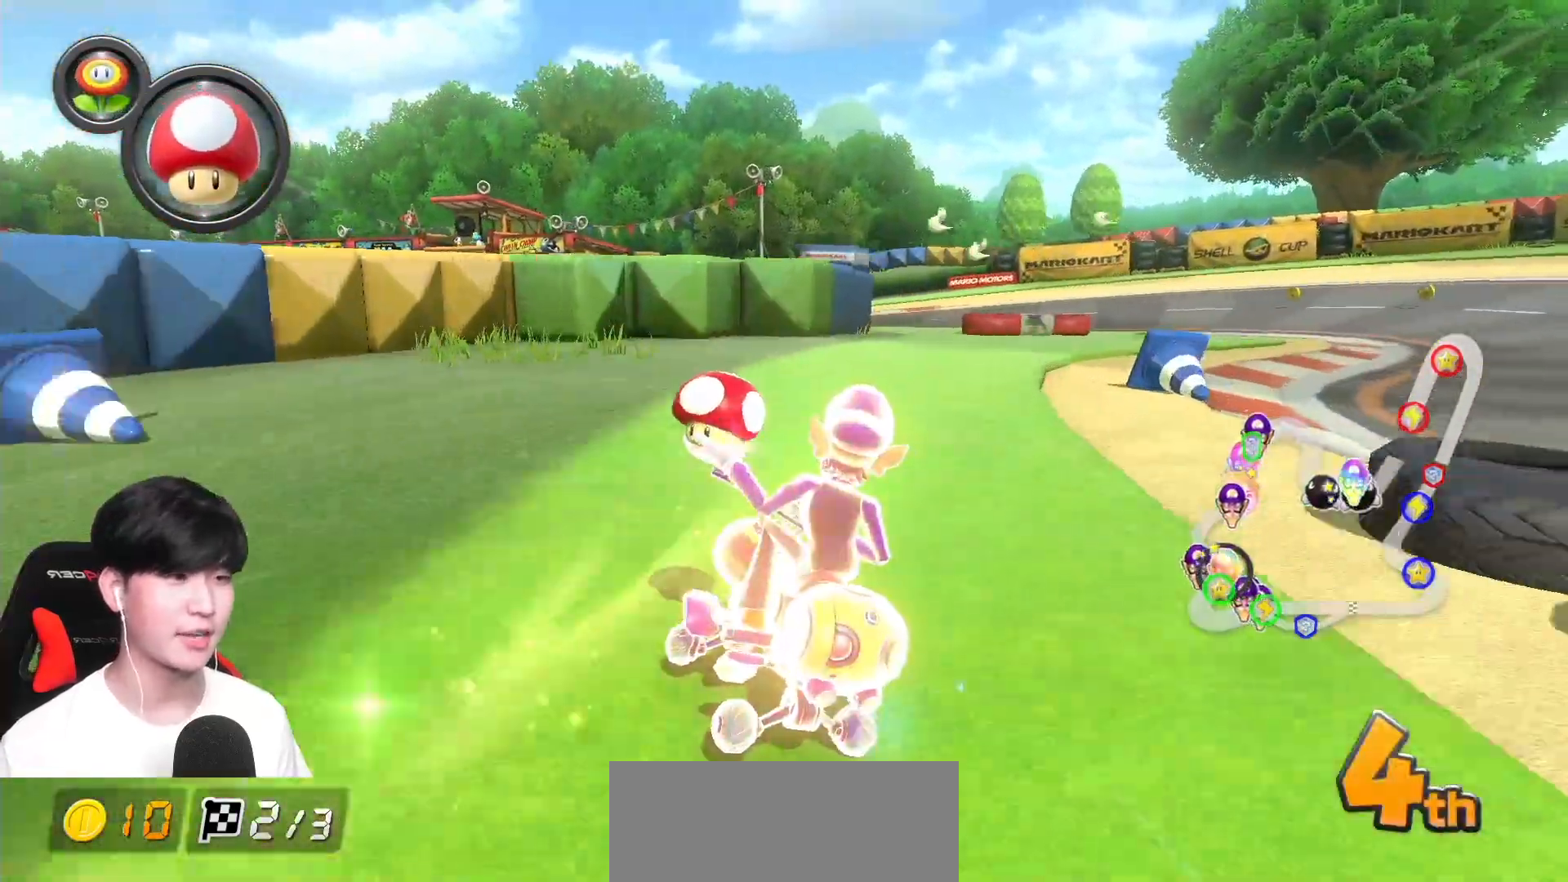
{"buttons": ["A", "R1"], "left_stick": "up-left", "events": [[133, "left_stick", "center"], [233, "left_stick", "right"], [317, "left_stick", "center"], [367, "left_stick", "up-left"]]}
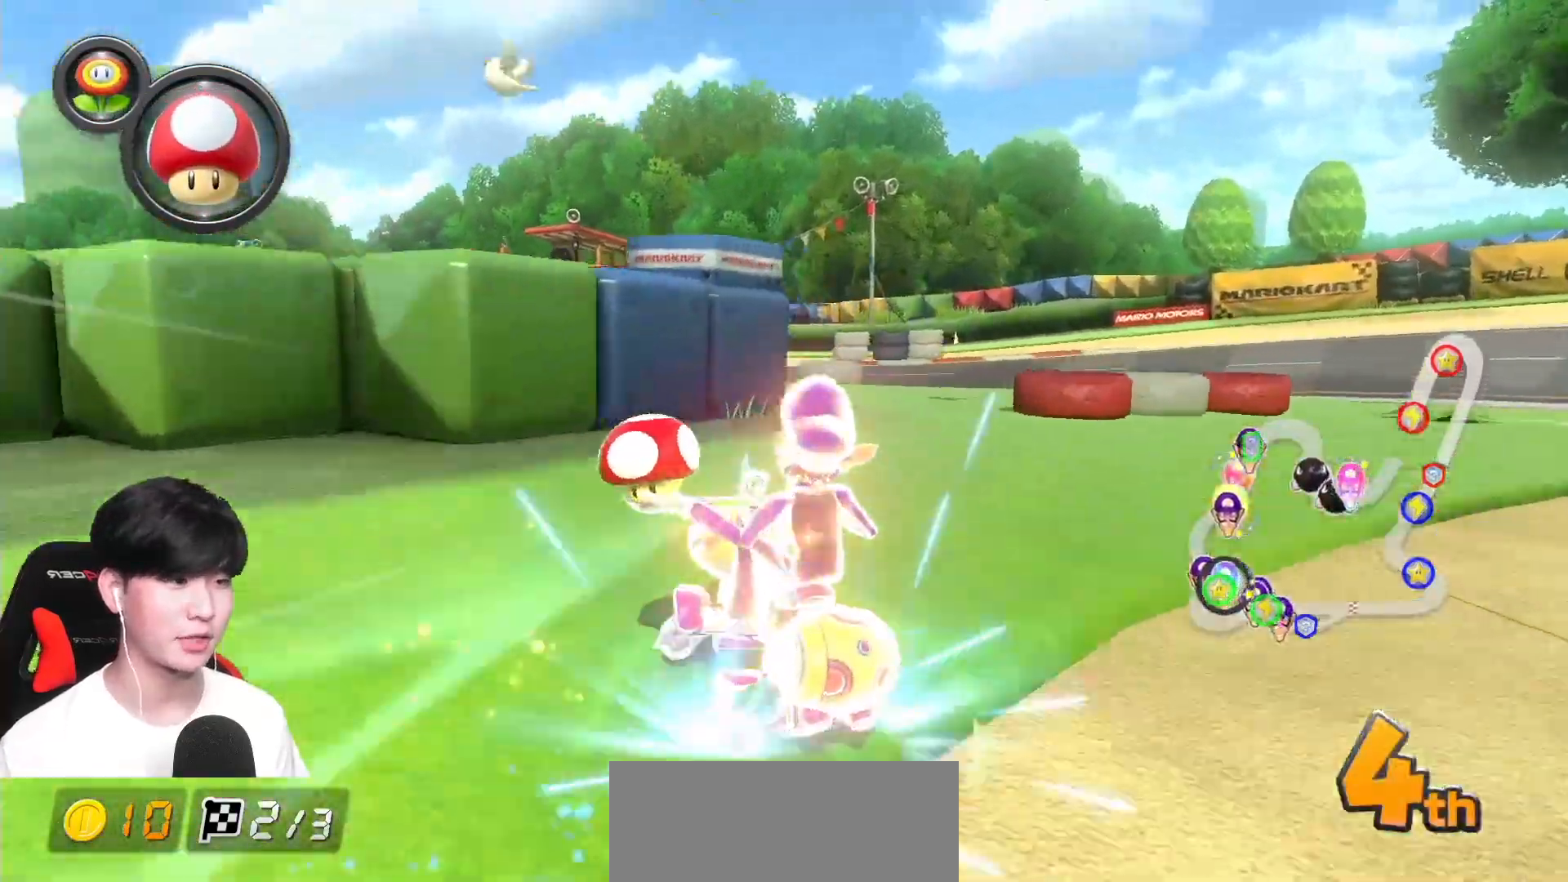
{"buttons": ["A", "R1"], "left_stick": "up-left", "events": []}
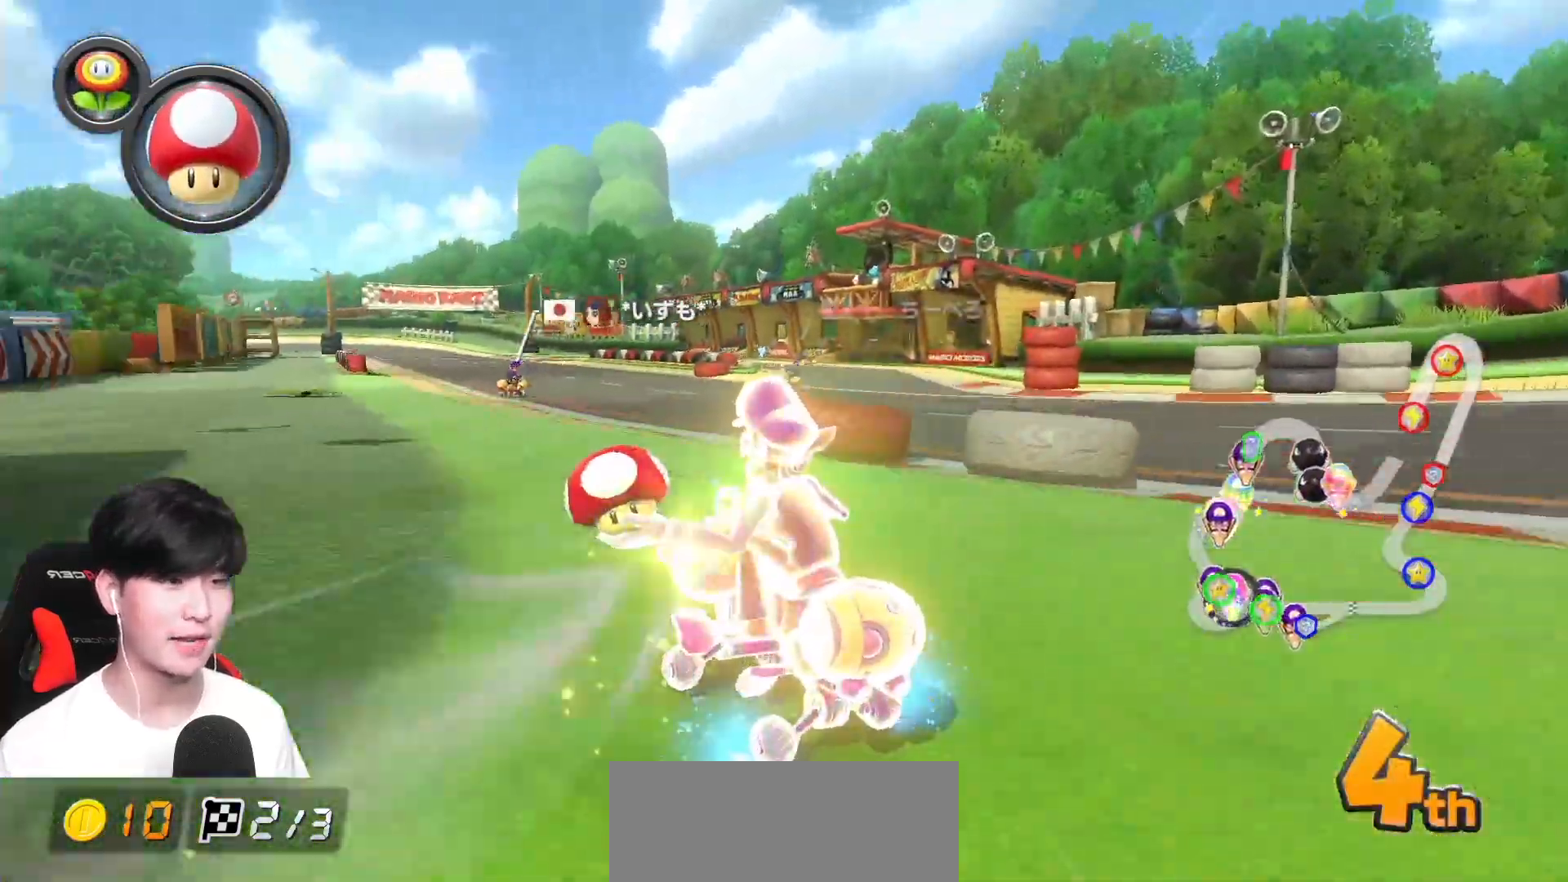
{"buttons": ["A", "R1"], "left_stick": "right", "events": [[250, "left_stick", "right"]]}
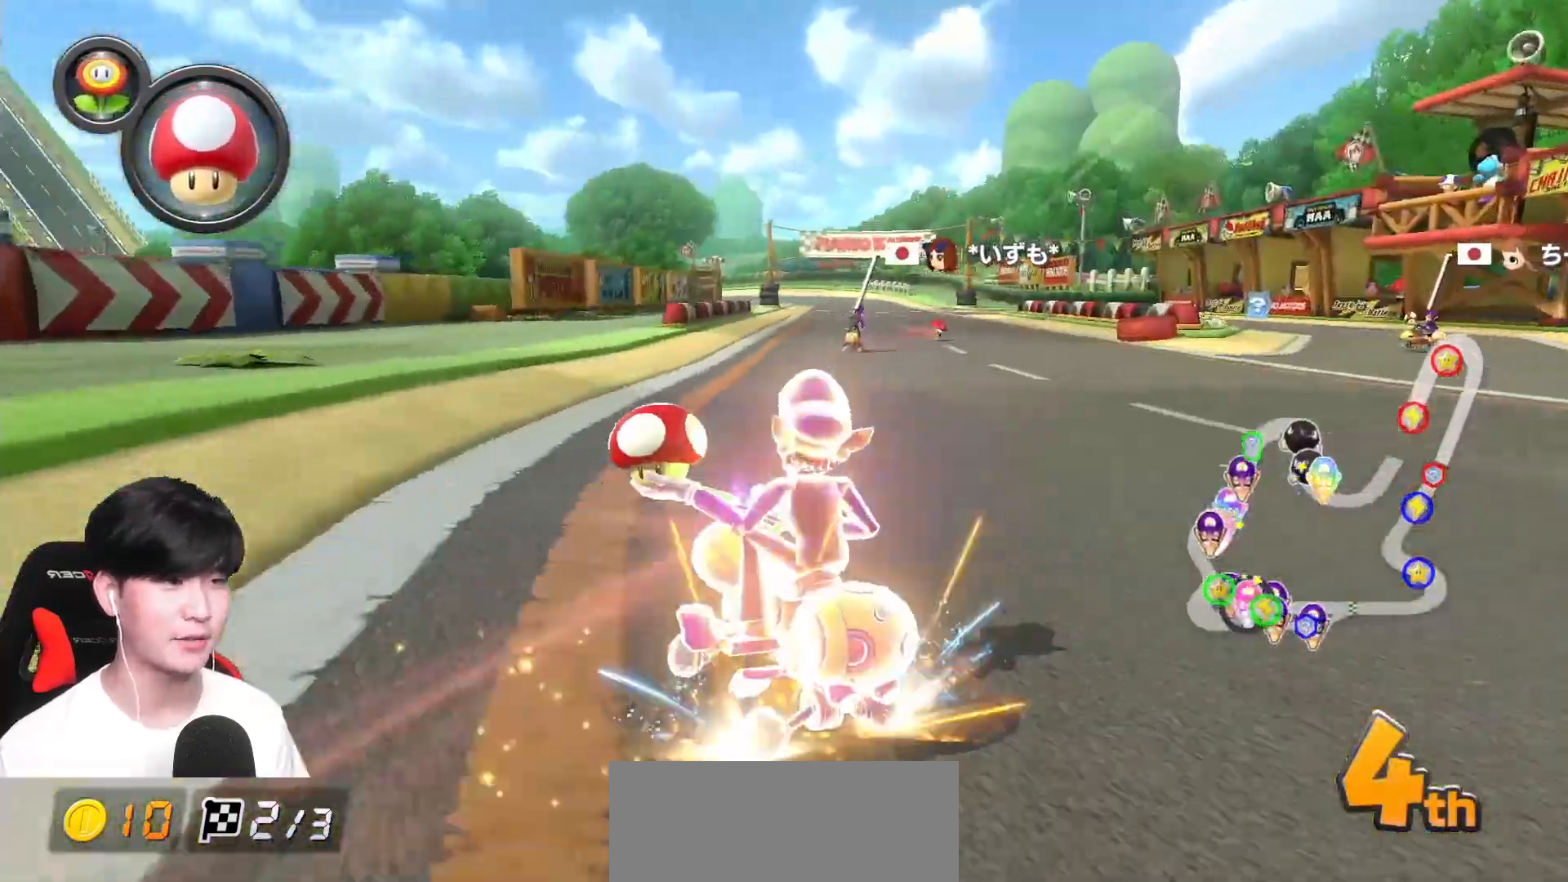
{"buttons": ["A"], "left_stick": "right", "events": [[250, "R1", "up"], [333, "R1", "down"], [483, "R1", "up"]]}
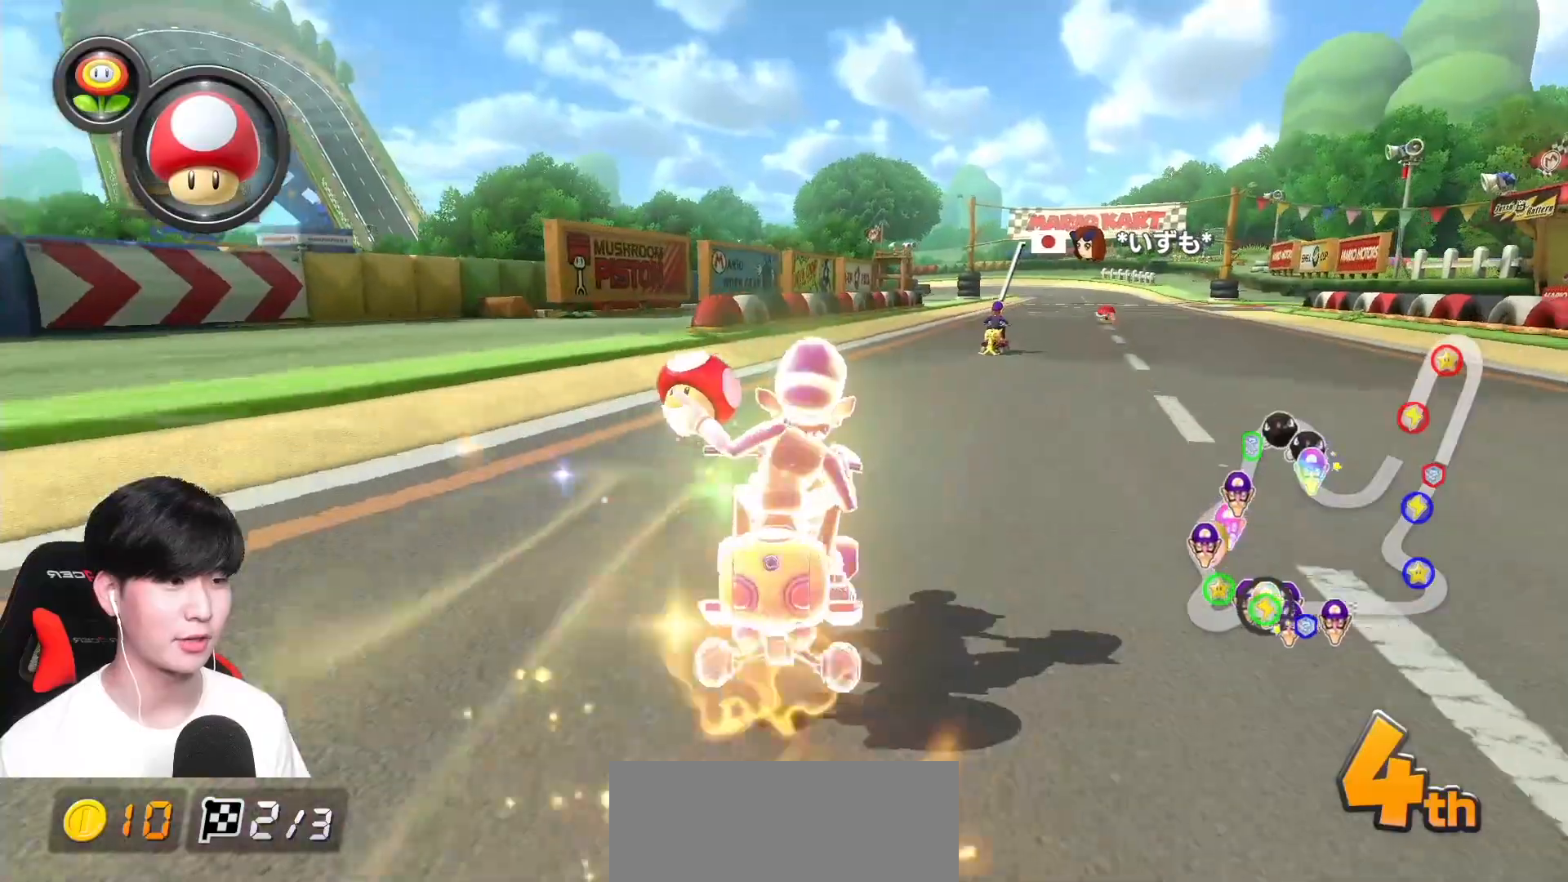
{"buttons": ["A"], "left_stick": "center", "events": [[283, "left_stick", "center"]]}
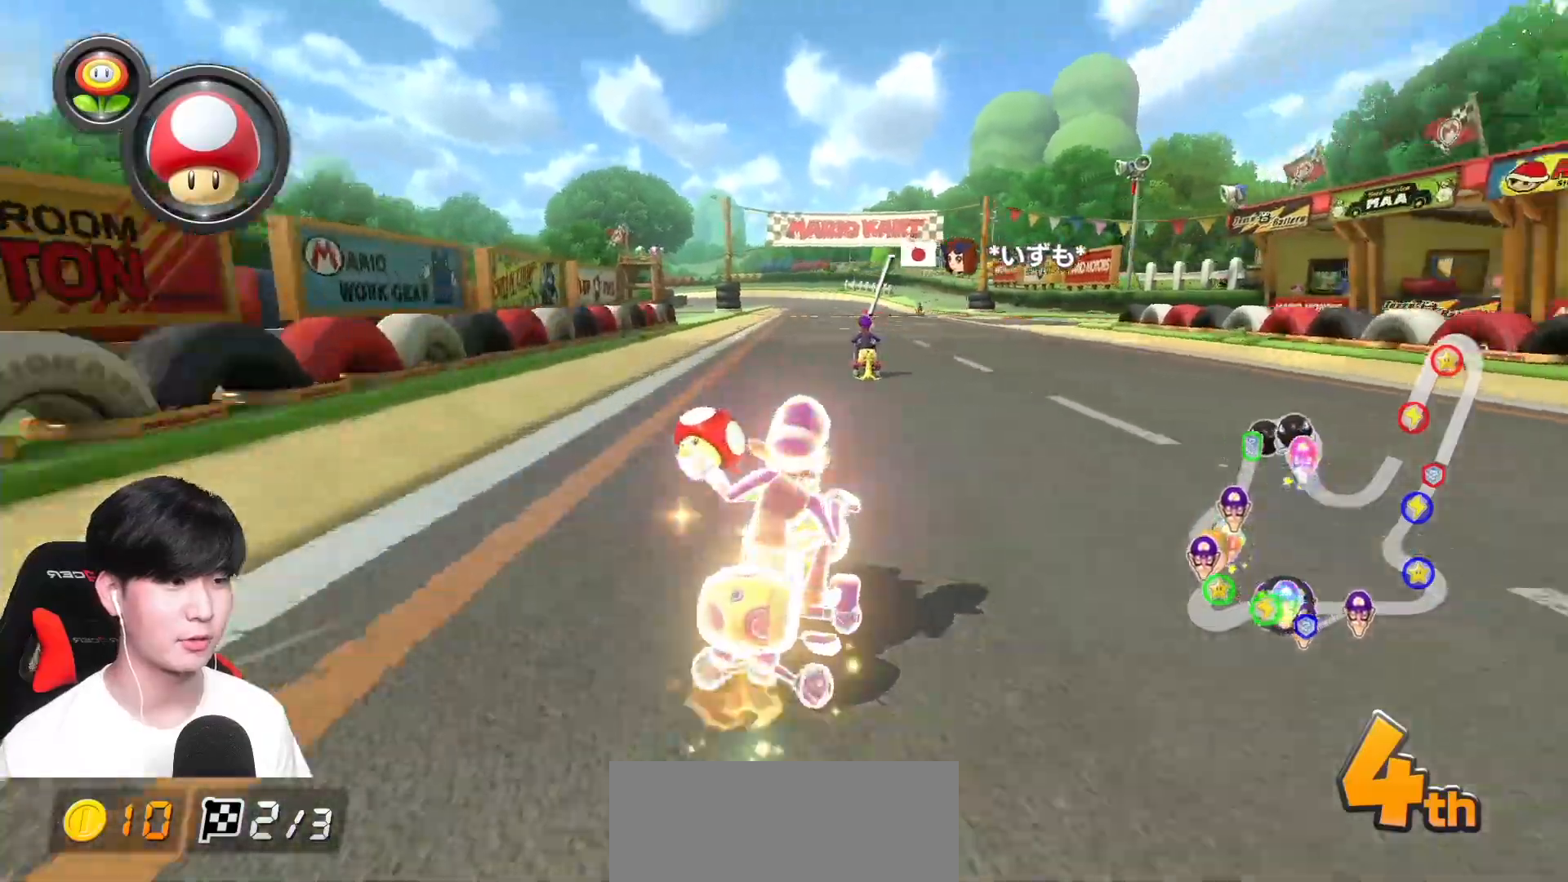
{"buttons": ["A"], "left_stick": "left", "events": [[67, "left_stick", "left"]]}
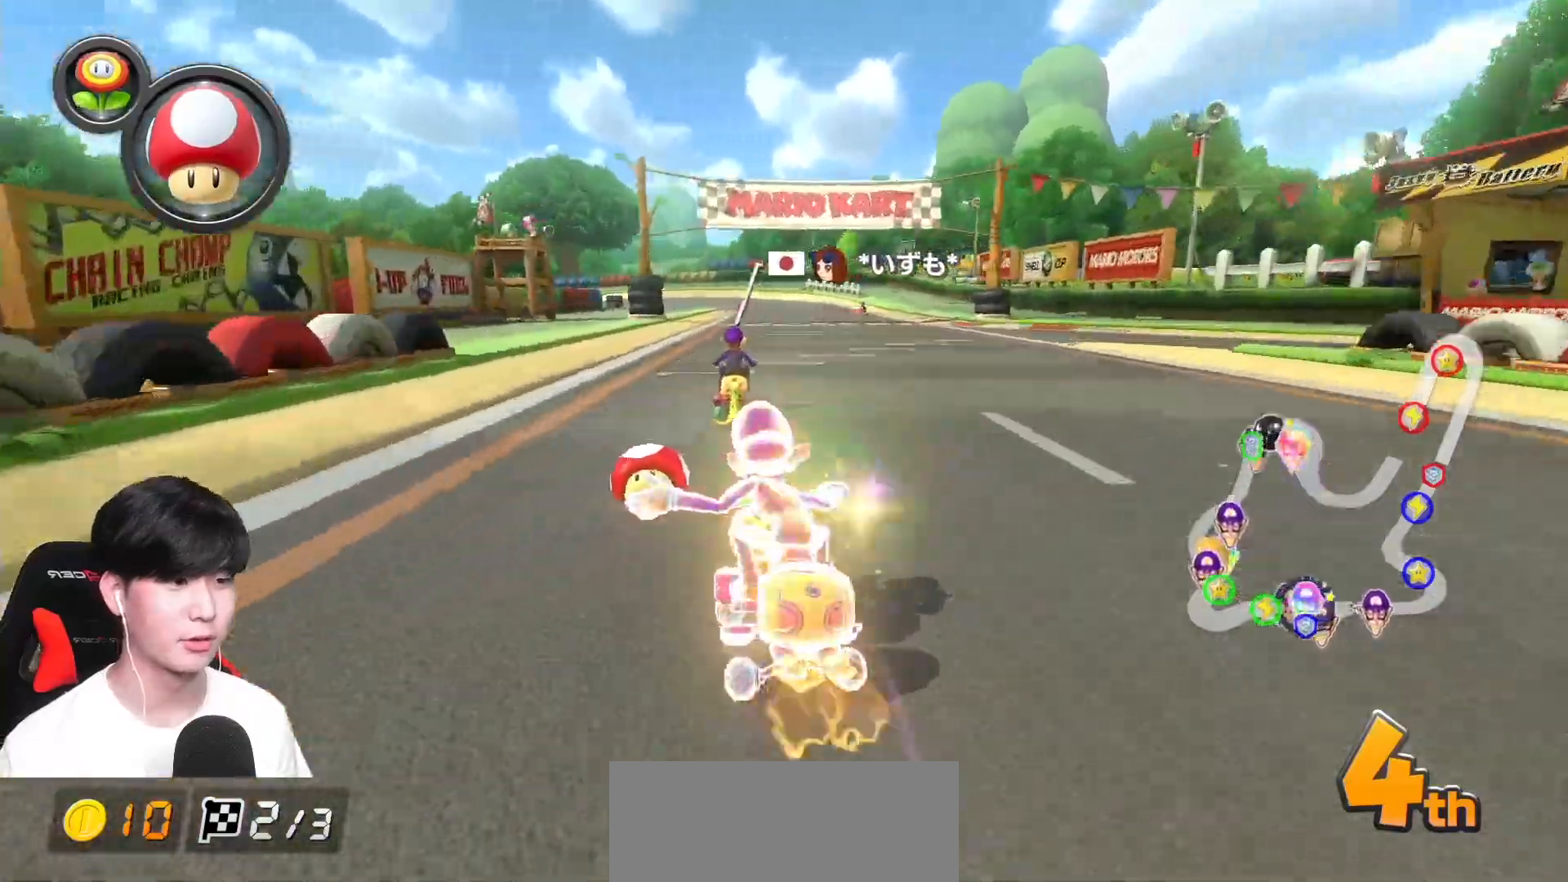
{"buttons": ["A"], "left_stick": "right", "events": [[133, "left_stick", "right"]]}
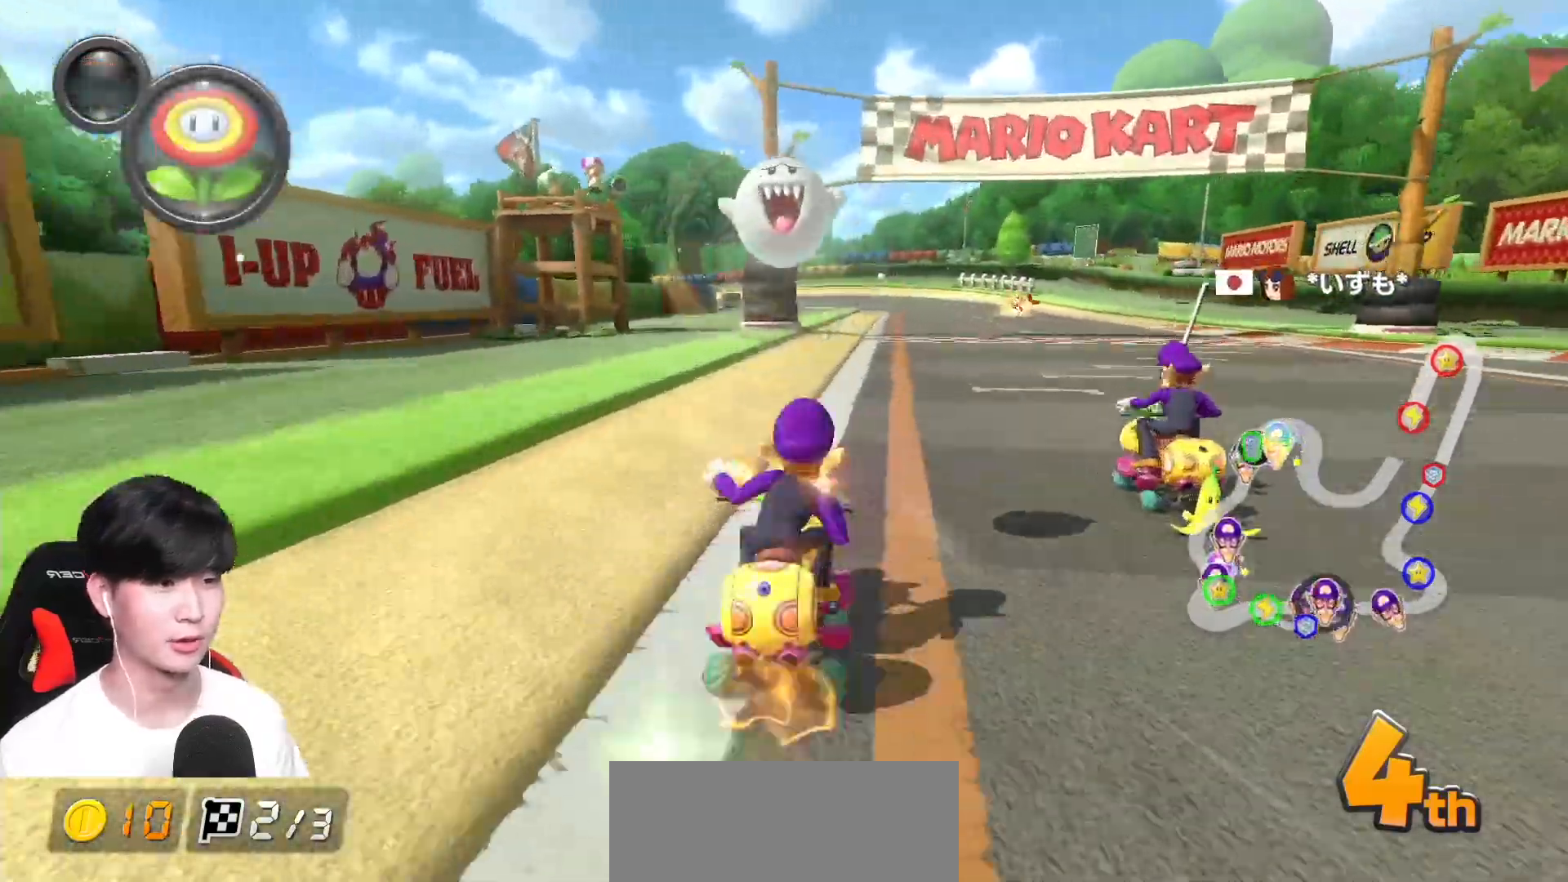
{"buttons": ["A"], "left_stick": "right", "events": [[83, "left_stick", "center"], [217, "left_stick", "left"], [333, "left_stick", "center"], [433, "left_stick", "right"]]}
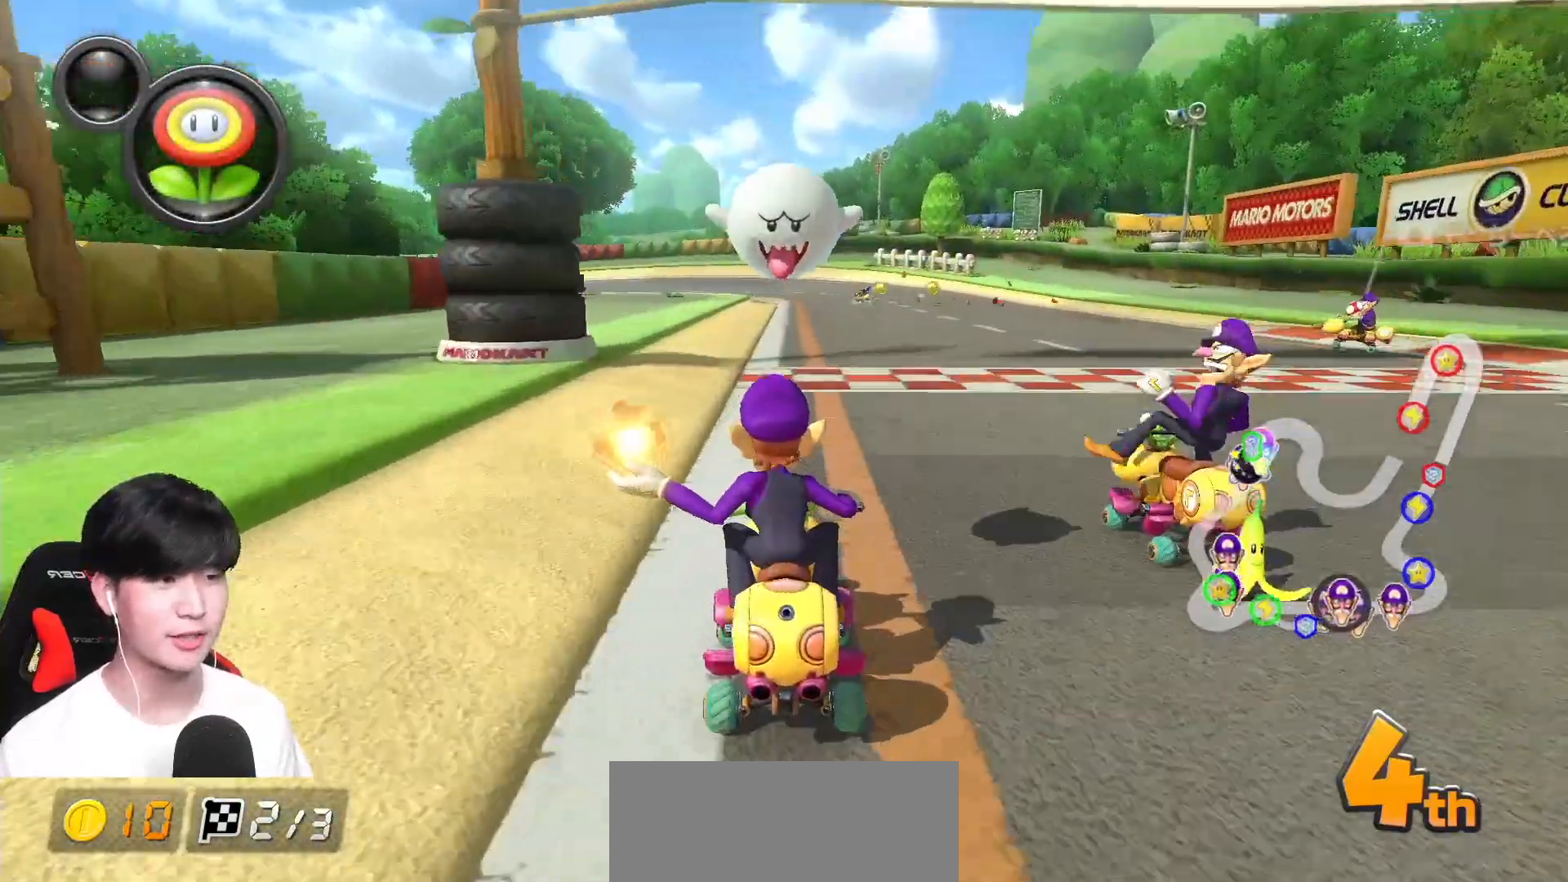
{"buttons": ["A", "R1"], "left_stick": "center", "events": [[33, "left_stick", "center"], [167, "left_stick", "left"], [267, "left_stick", "center"], [400, "R1", "down"]]}
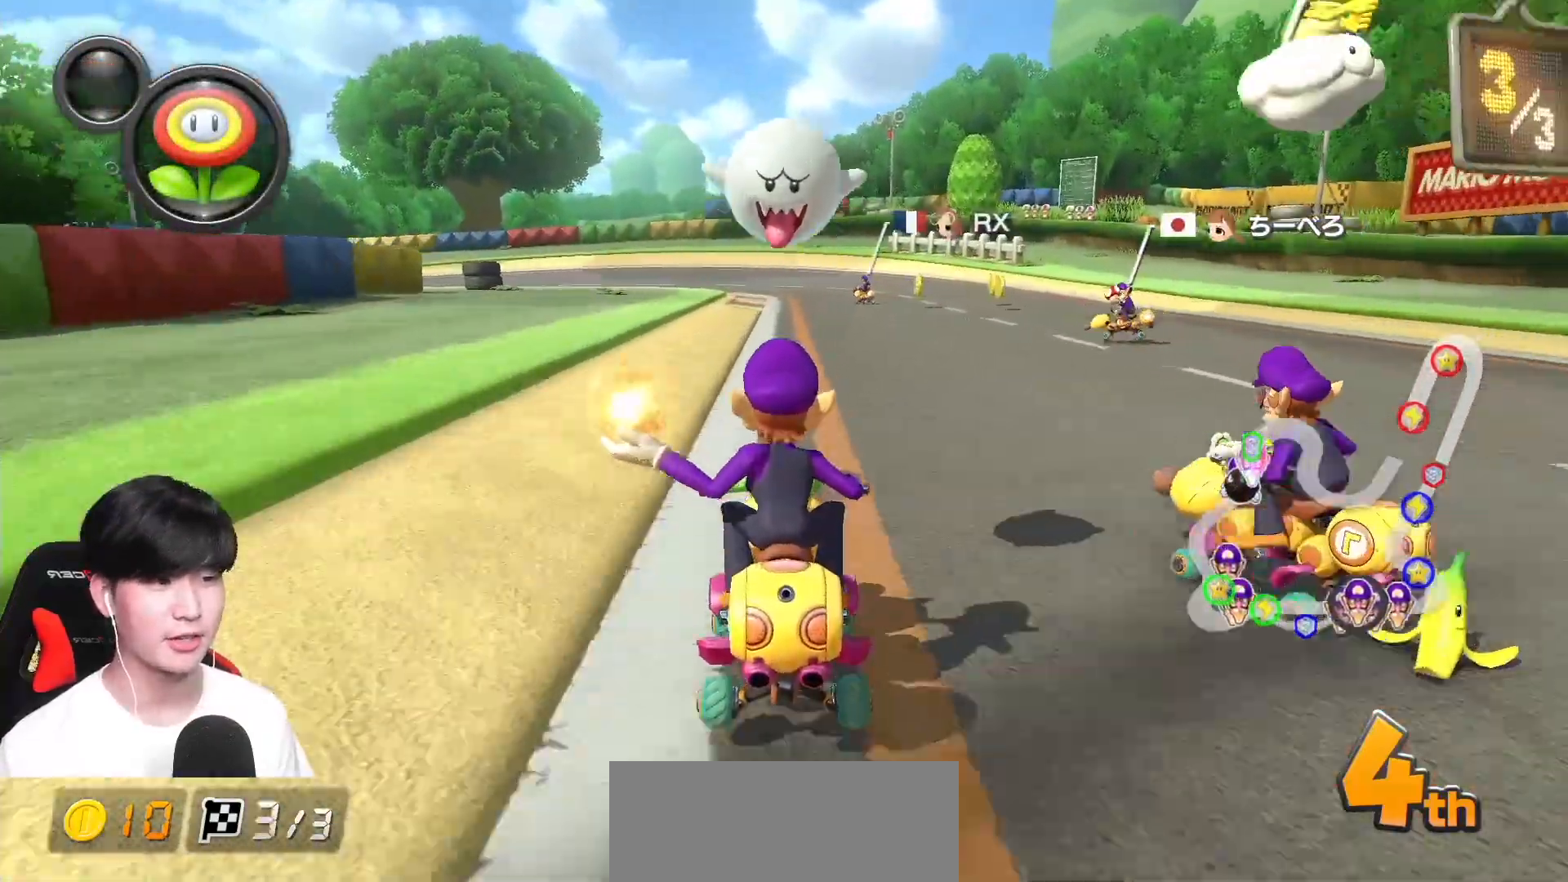
{"buttons": ["A", "R1"], "left_stick": "right", "events": [[33, "left_stick", "left"], [167, "left_stick", "up-left"], [483, "left_stick", "right"]]}
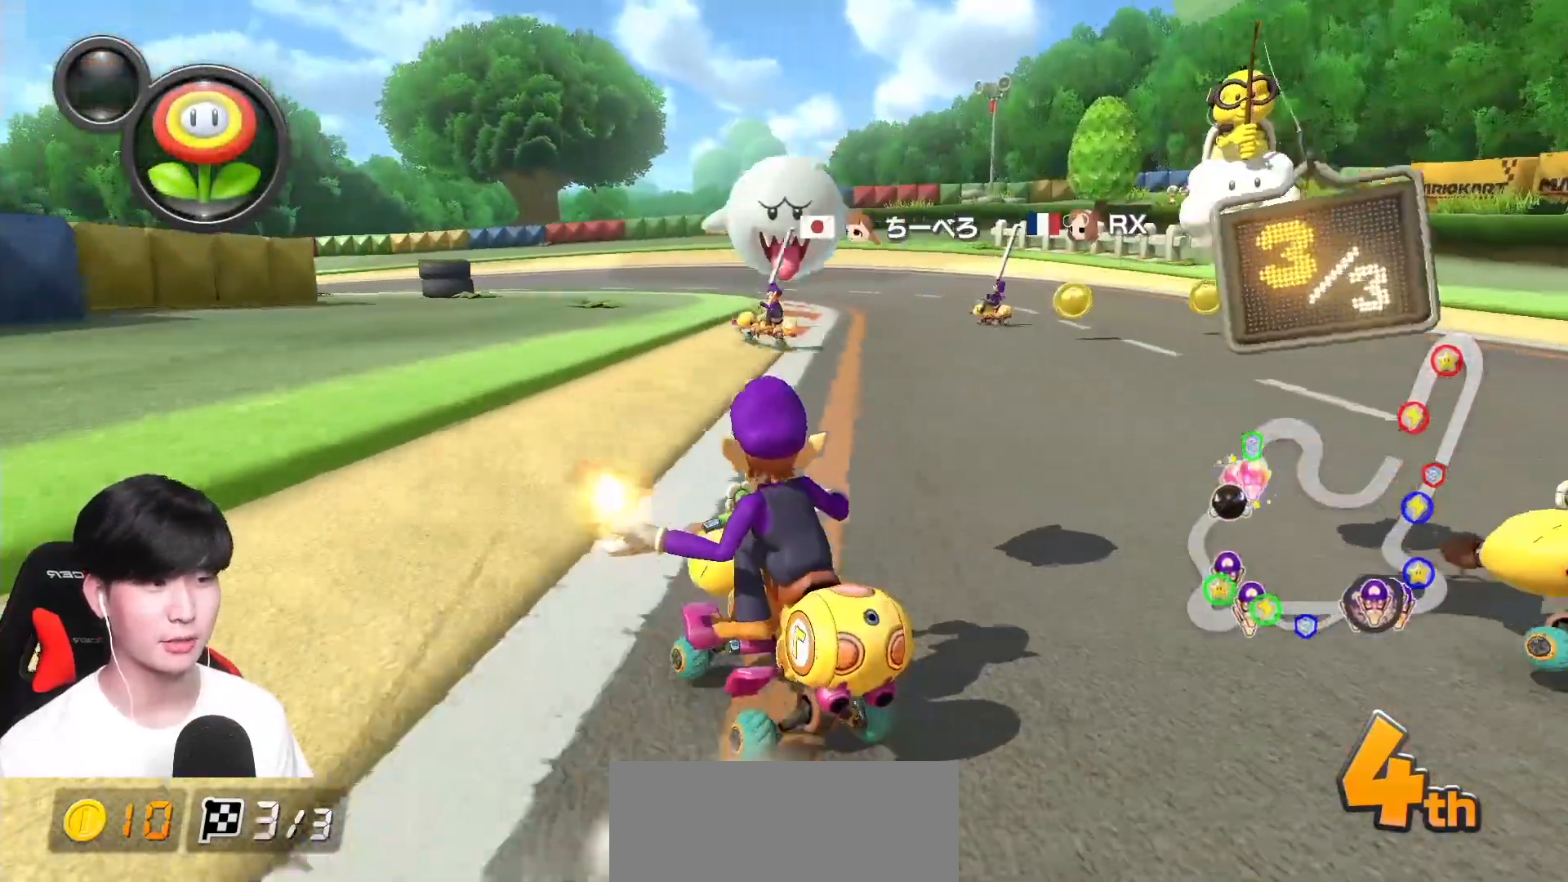
{"buttons": ["A", "R1"], "left_stick": "down-right", "events": [[67, "L1", "down"], [167, "L1", "up"], [167, "left_stick", "up-left"], [250, "left_stick", "down-right"], [367, "L1", "down"], [433, "L1", "up"]]}
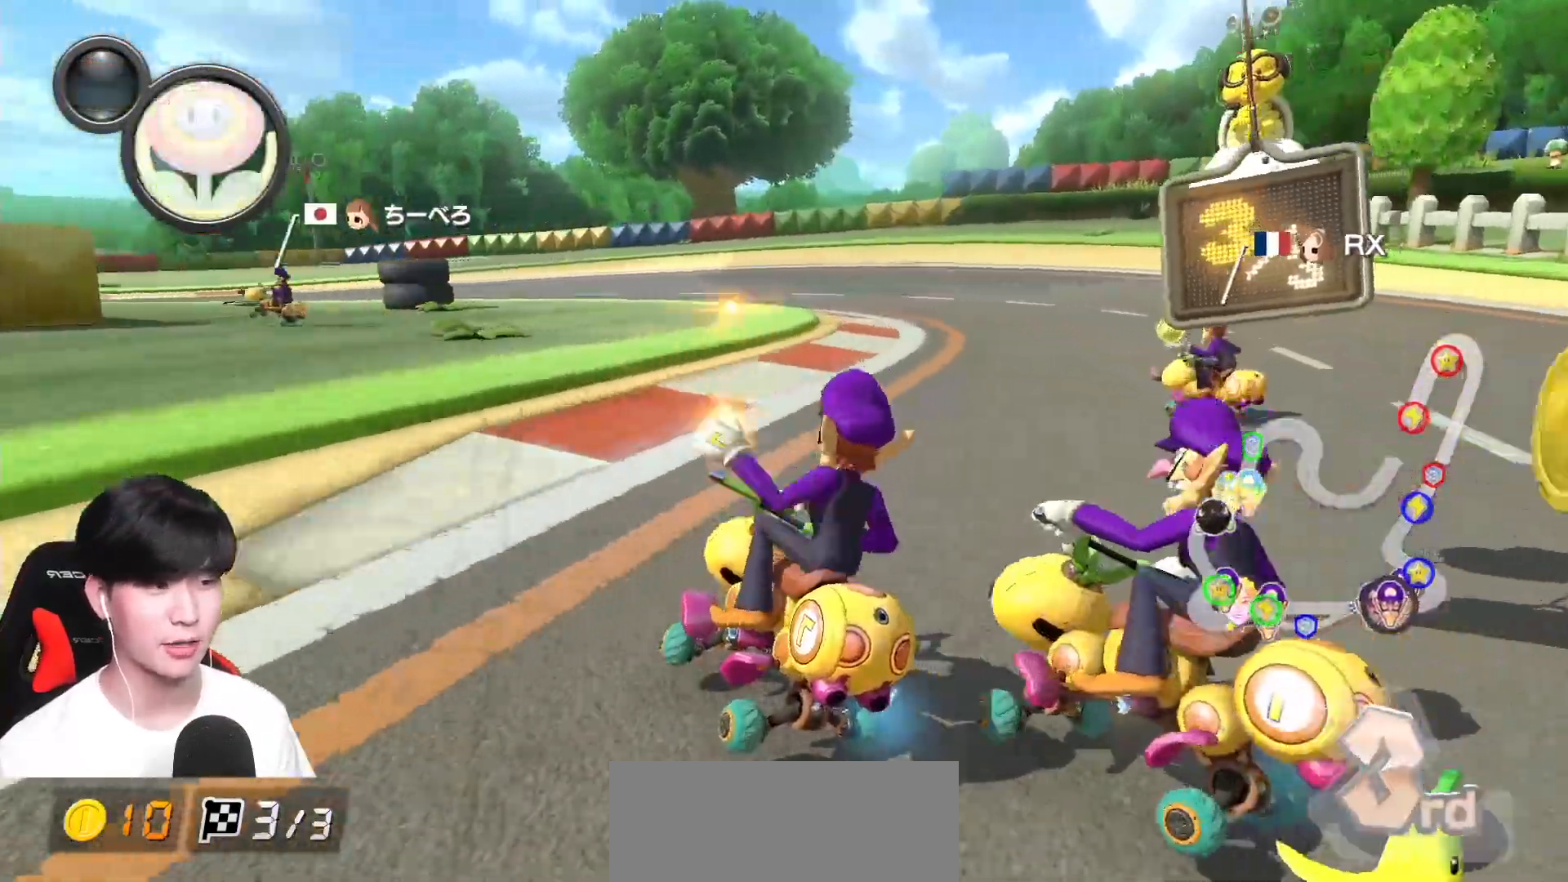
{"buttons": ["A", "R1"], "left_stick": "left", "events": [[50, "L1", "down"], [150, "L1", "up"], [267, "left_stick", "down"], [300, "L1", "down"], [383, "L1", "up"], [500, "left_stick", "left"]]}
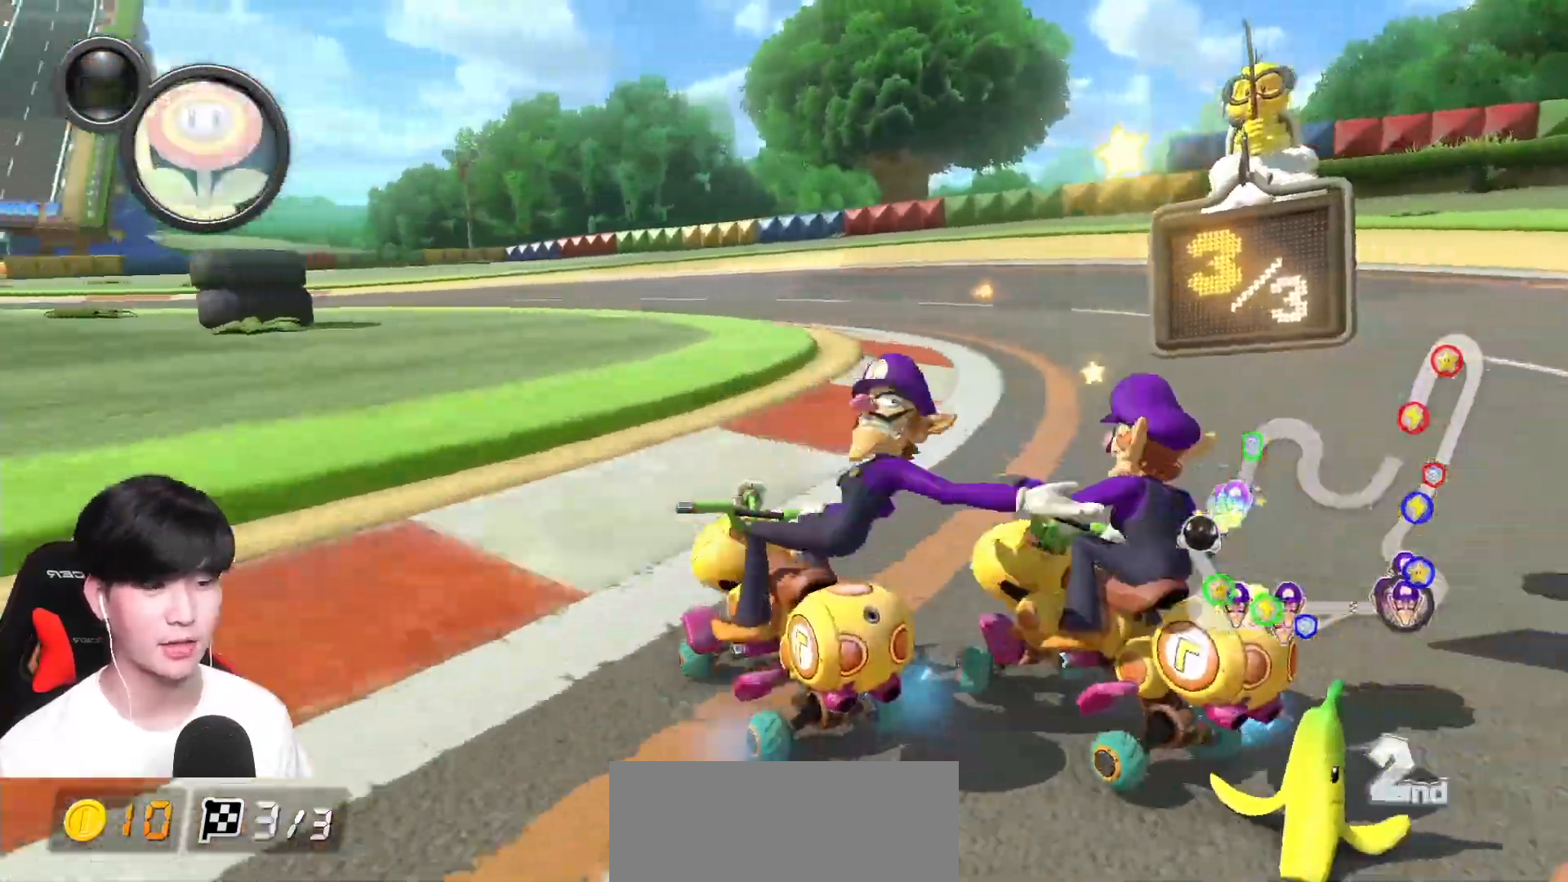
{"buttons": ["A", "R1"], "left_stick": "left", "events": [[217, "left_stick", "down"], [300, "left_stick", "left"]]}
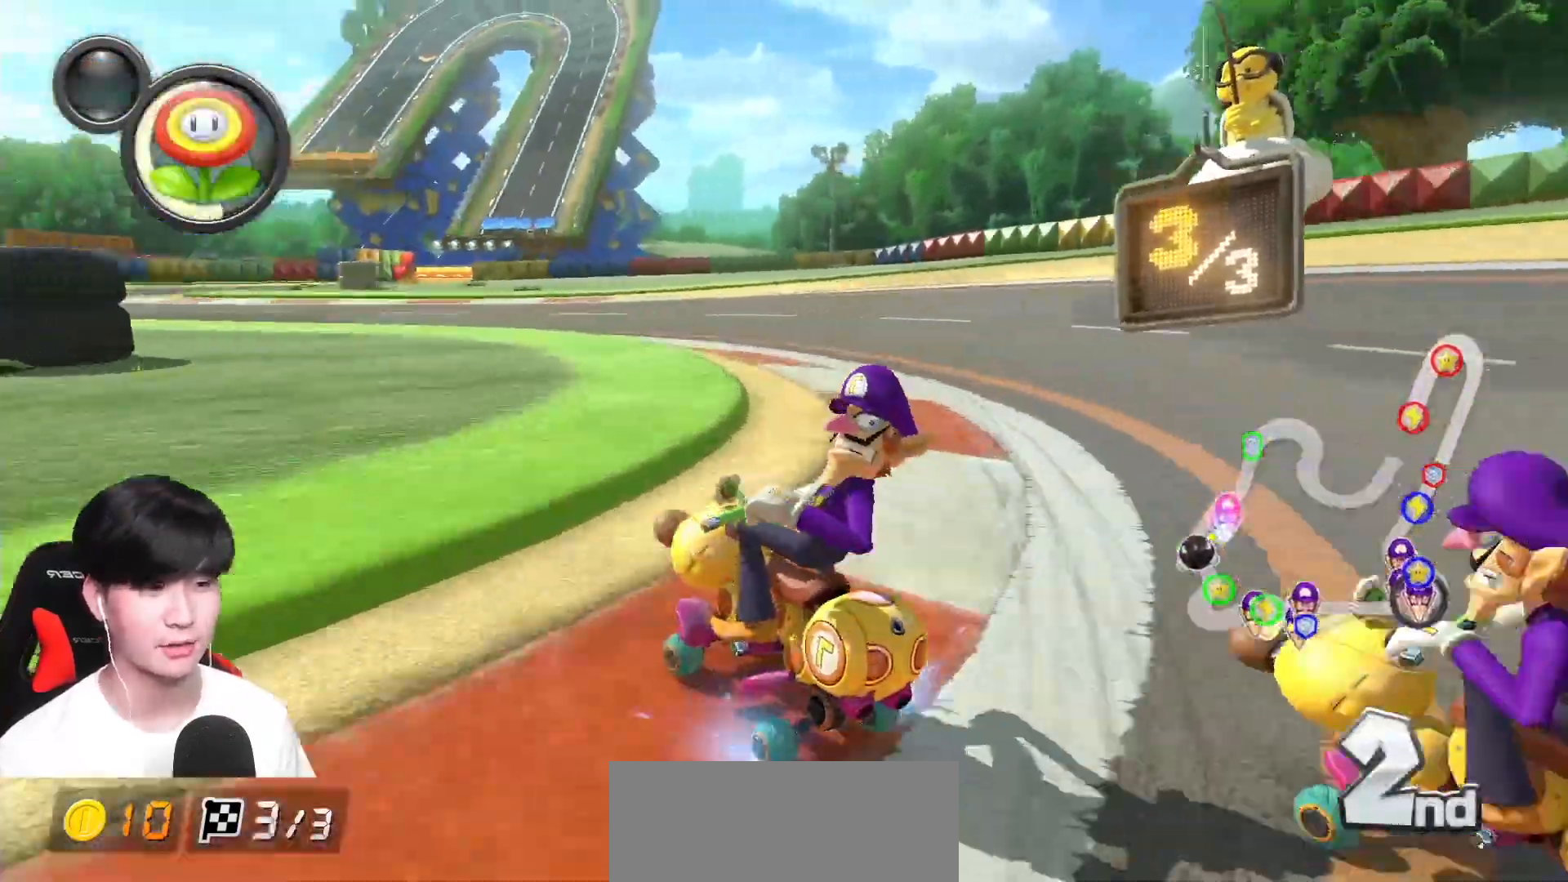
{"buttons": ["A", "L1", "R1"], "left_stick": "down", "events": [[150, "left_stick", "down-right"], [300, "left_stick", "up-left"], [467, "L1", "down"], [467, "left_stick", "down"]]}
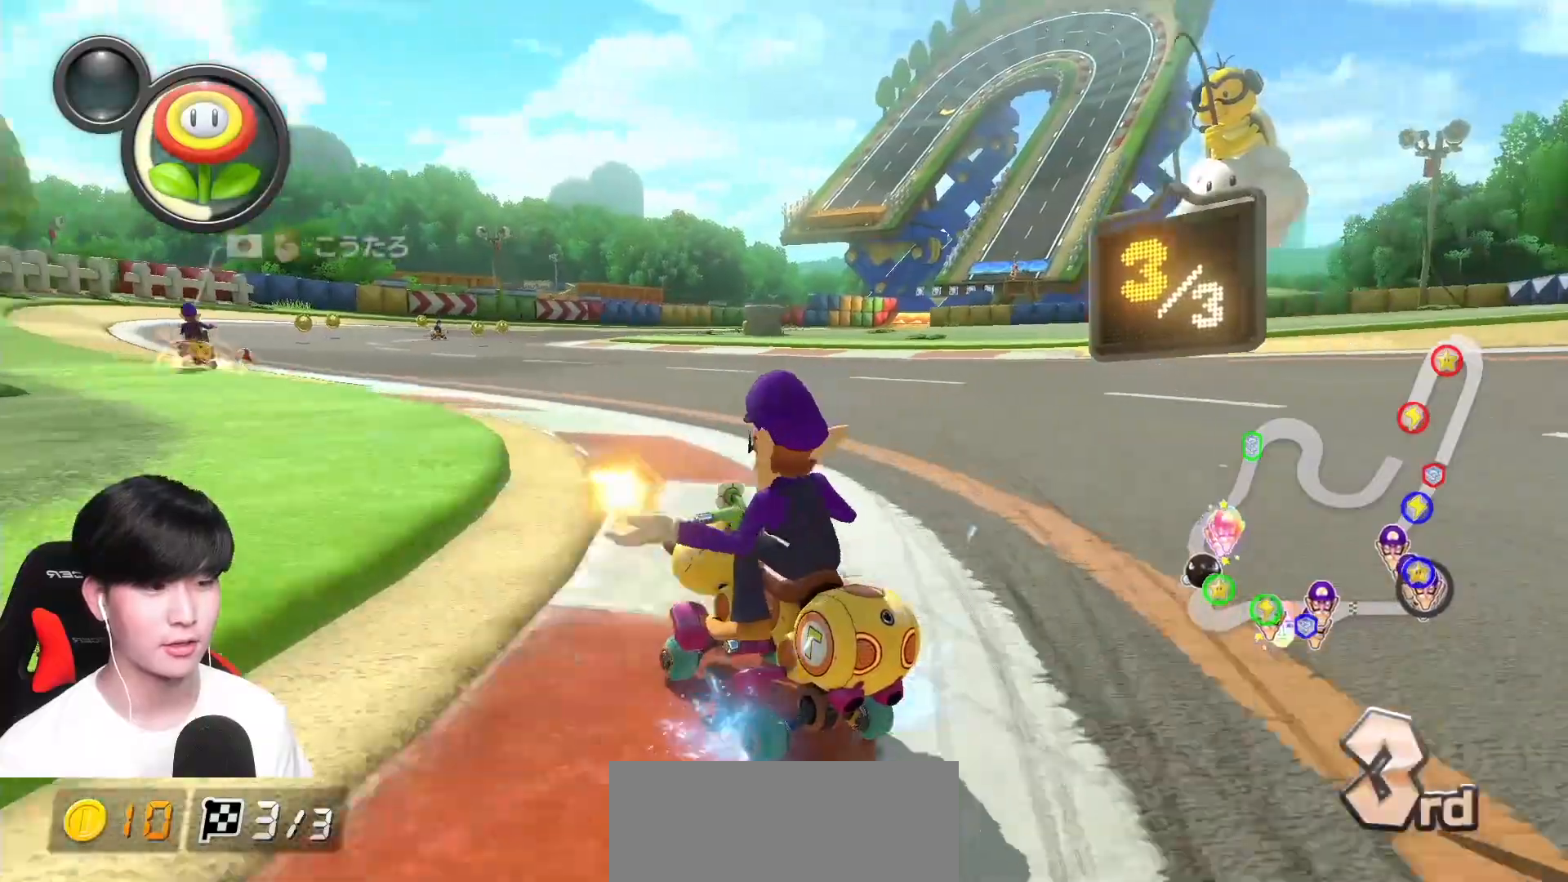
{"buttons": ["A", "R1"], "left_stick": "right", "events": [[83, "L1", "up"], [150, "L1", "down"], [183, "left_stick", "down-left"], [250, "L1", "up"], [283, "L1", "down"], [383, "L1", "up"], [383, "R1", "up"], [400, "left_stick", "down-right"], [450, "R1", "down"], [450, "left_stick", "right"]]}
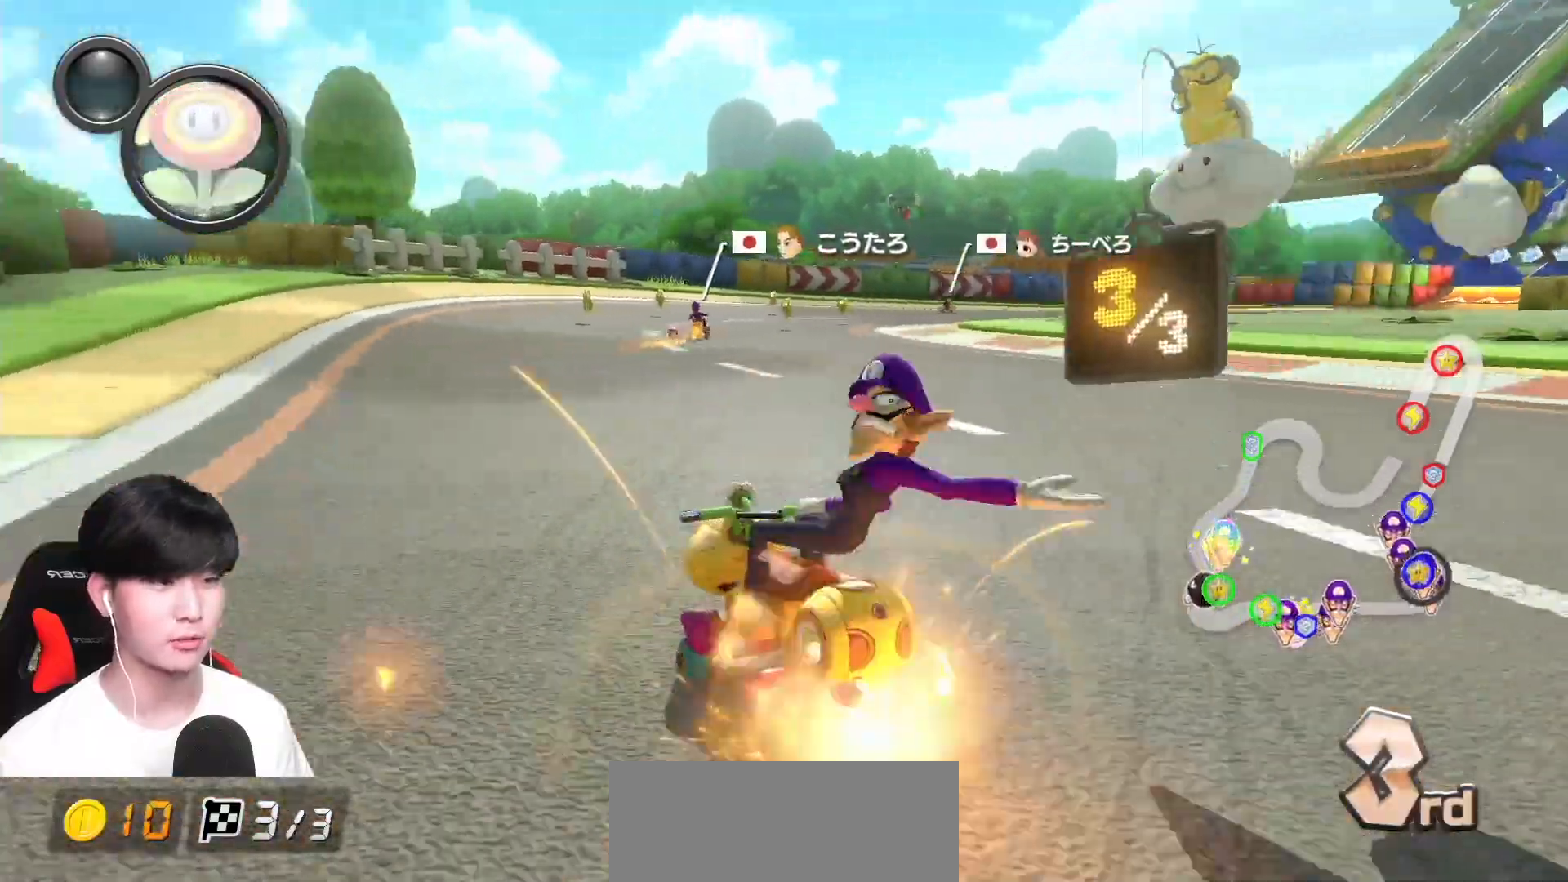
{"buttons": ["A", "X", "R1"], "left_stick": "right", "events": [[100, "R1", "up"], [250, "R1", "down"], [333, "X", "down"]]}
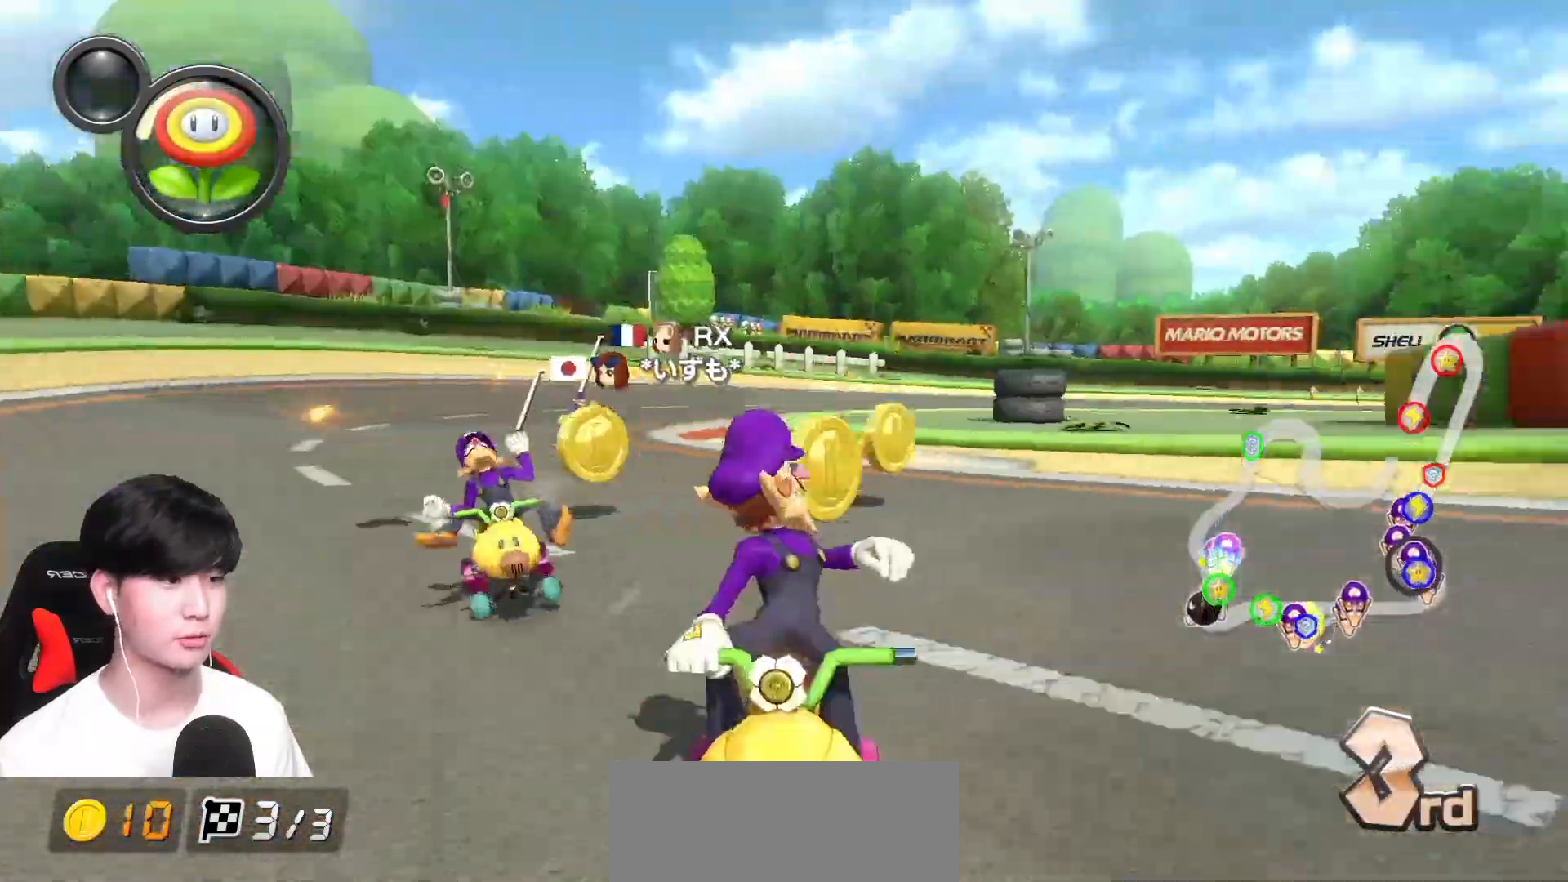
{"buttons": ["A", "X", "R1"], "left_stick": "right", "events": [[200, "X", "up"], [400, "X", "down"]]}
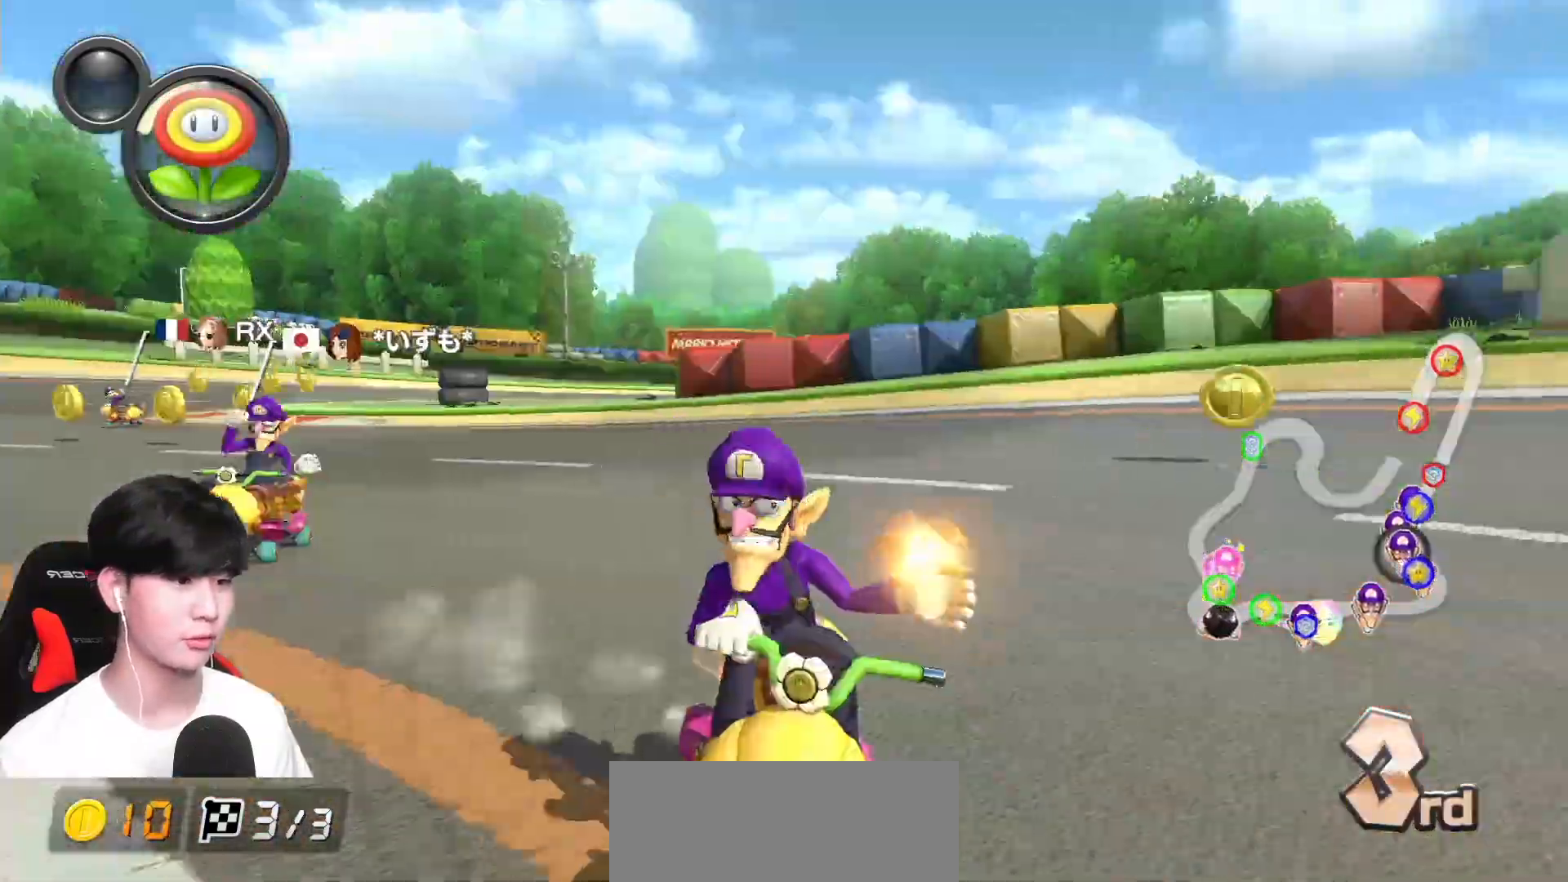
{"buttons": ["A", "R1"], "left_stick": "down-right", "events": [[50, "L1", "down"], [50, "left_stick", "down-right"], [83, "X", "up"], [150, "L1", "up"], [200, "L1", "down"], [300, "L1", "up"], [383, "L1", "down"], [467, "L1", "up"]]}
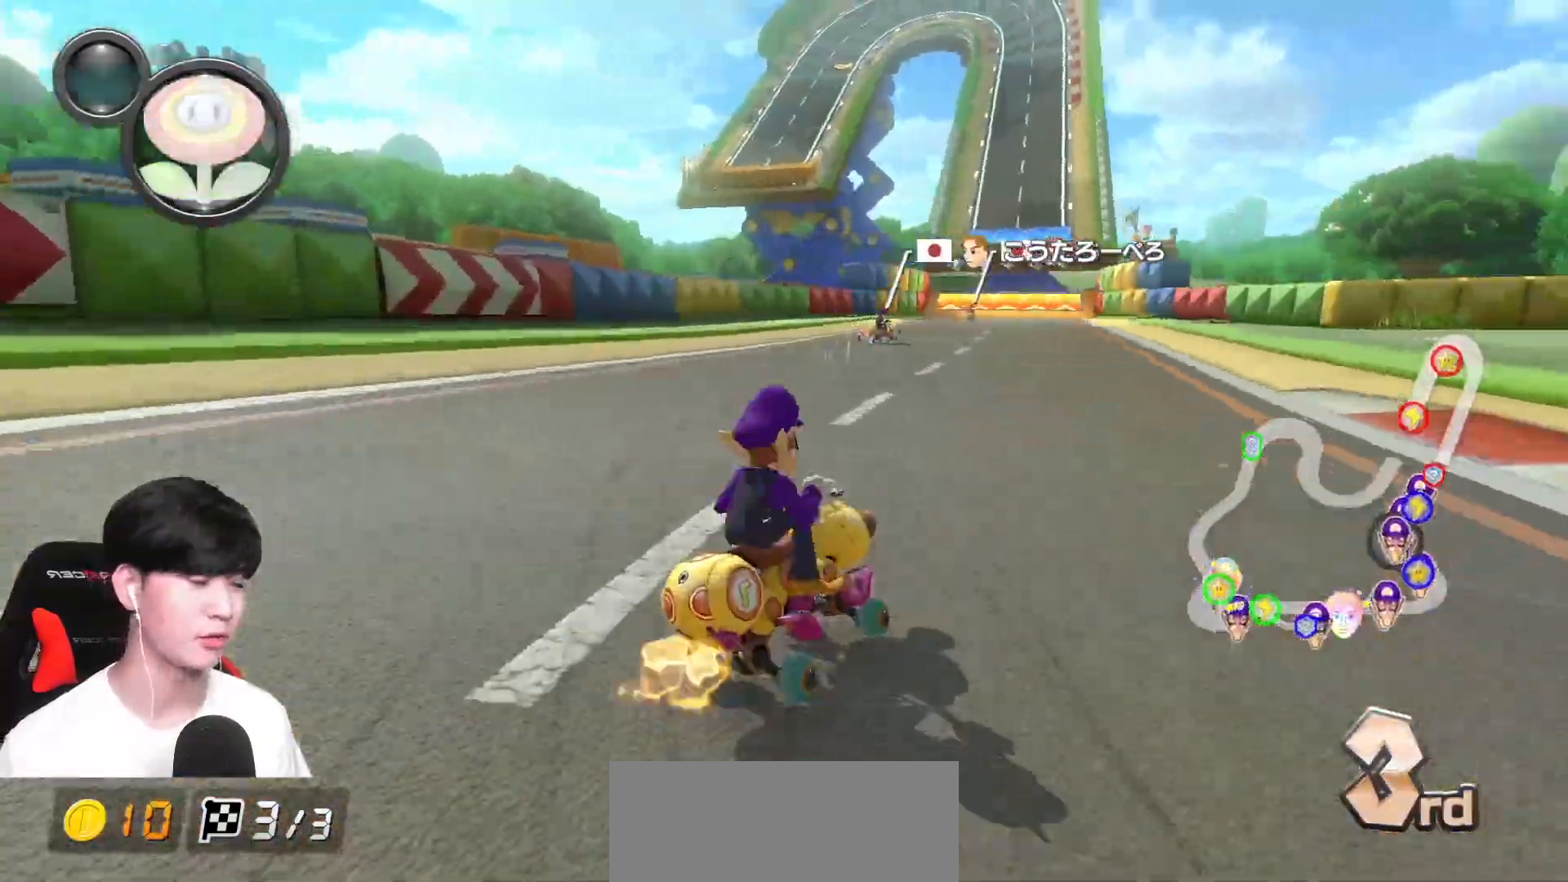
{"buttons": ["A", "R1"], "left_stick": "left", "events": [[100, "left_stick", "right"], [333, "R1", "up"], [350, "left_stick", "left"], [383, "R1", "down"]]}